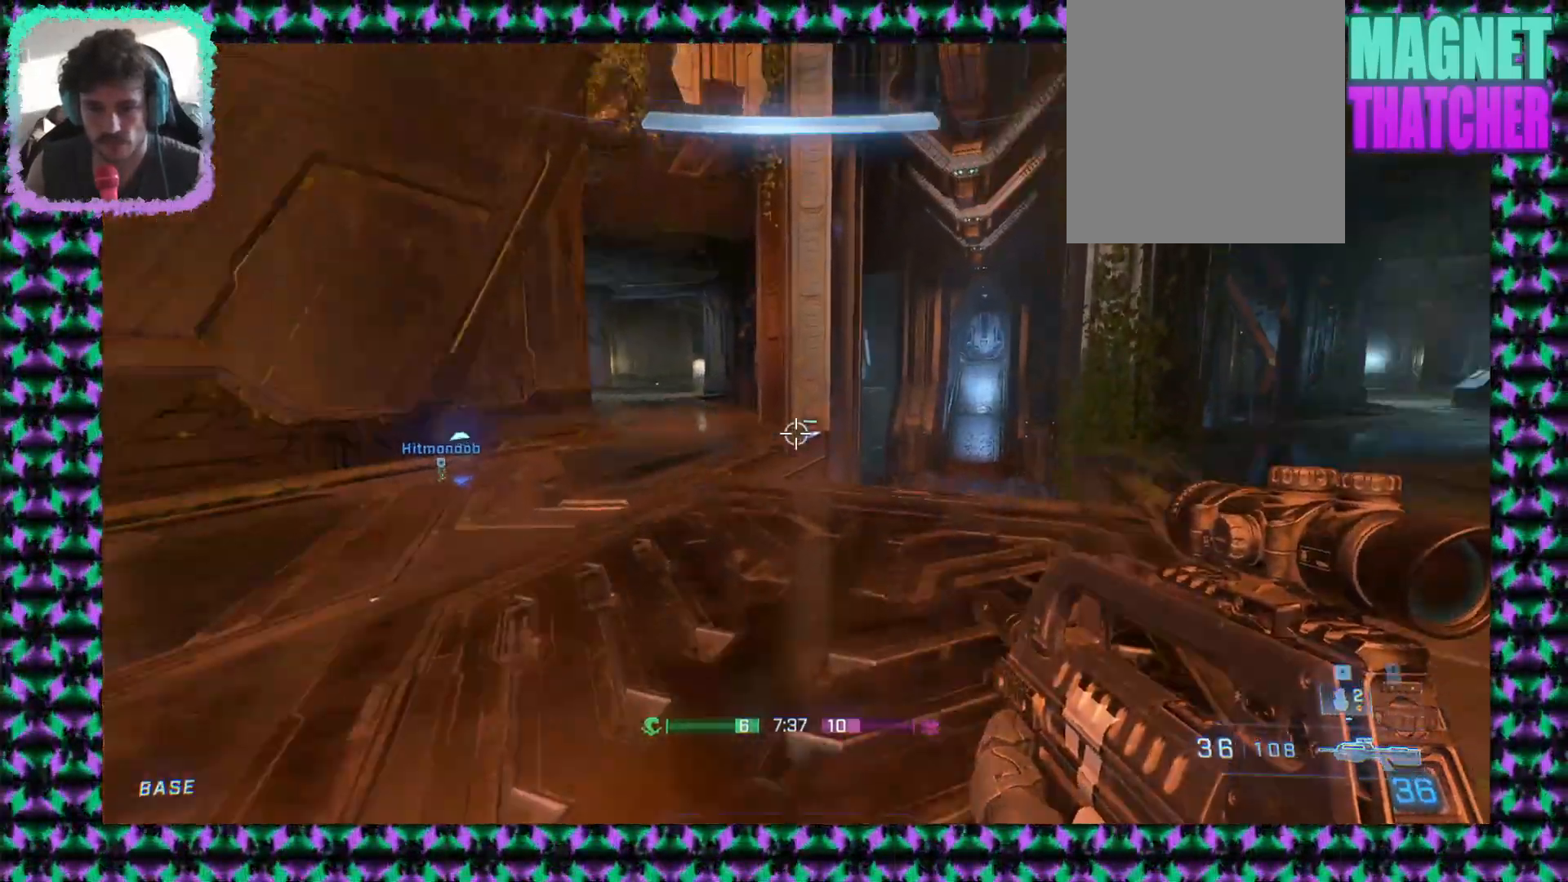
Gameplay with a controller (Xbox layout); each line is a JSON object with the inputs held at the frame after it. "events" lists button and stick changes between this image and that frame as [ms after this image, input, new state], when the widget could be followed in between. Not read: A B R1 R2 R3 START X Y keyboard_mouse right_stick.
{"buttons": ["L2"], "left_stick": "up-right", "events": [[233, "L2", "down"]]}
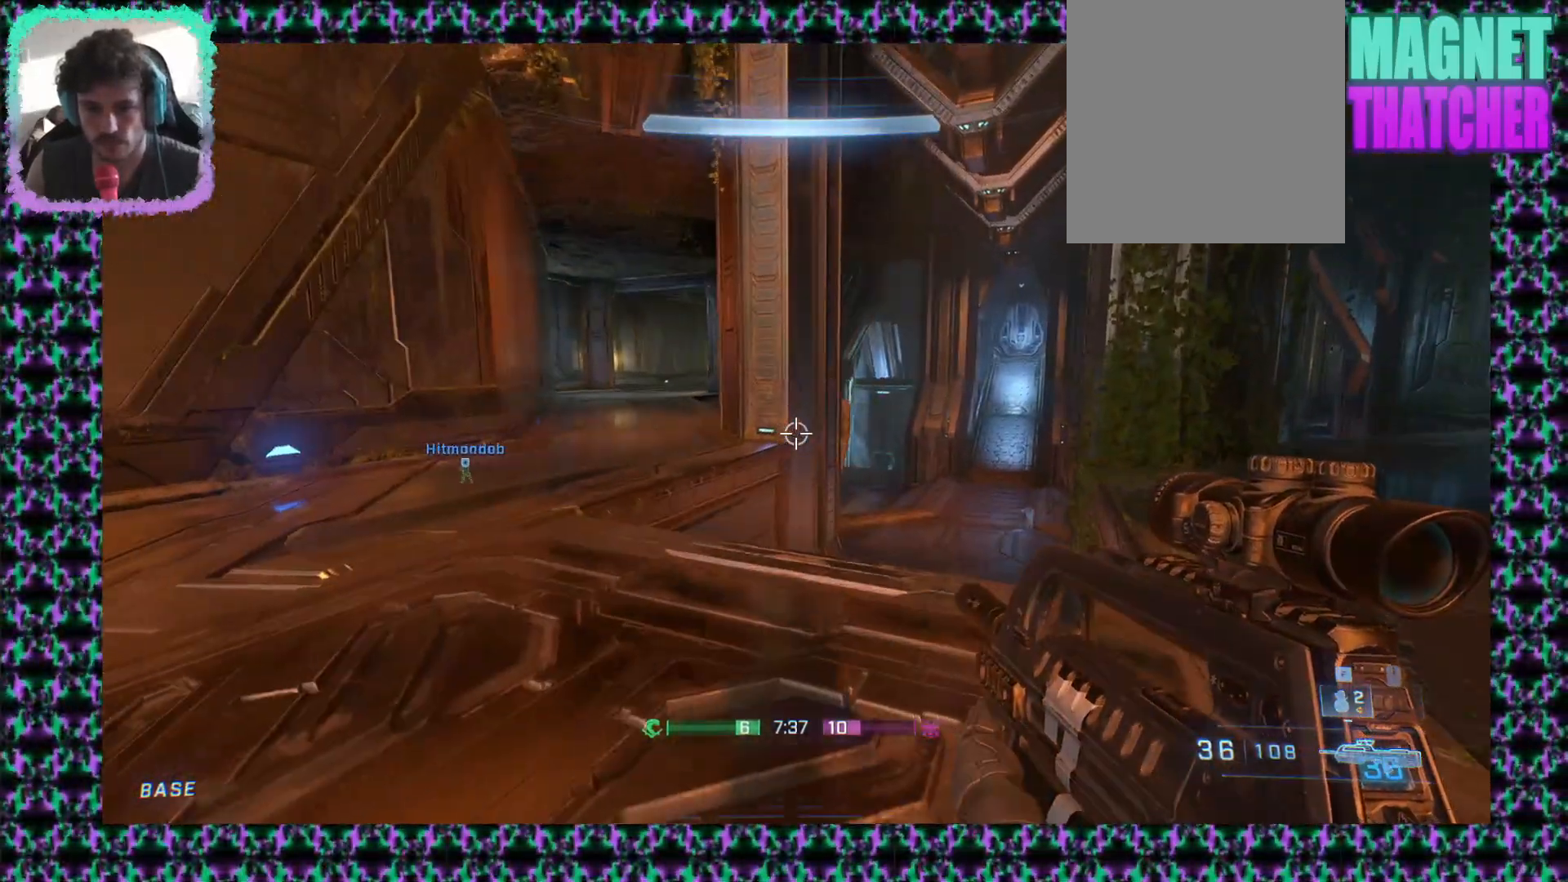
{"buttons": [], "left_stick": "up", "events": [[217, "L2", "up"], [433, "left_stick", "up"]]}
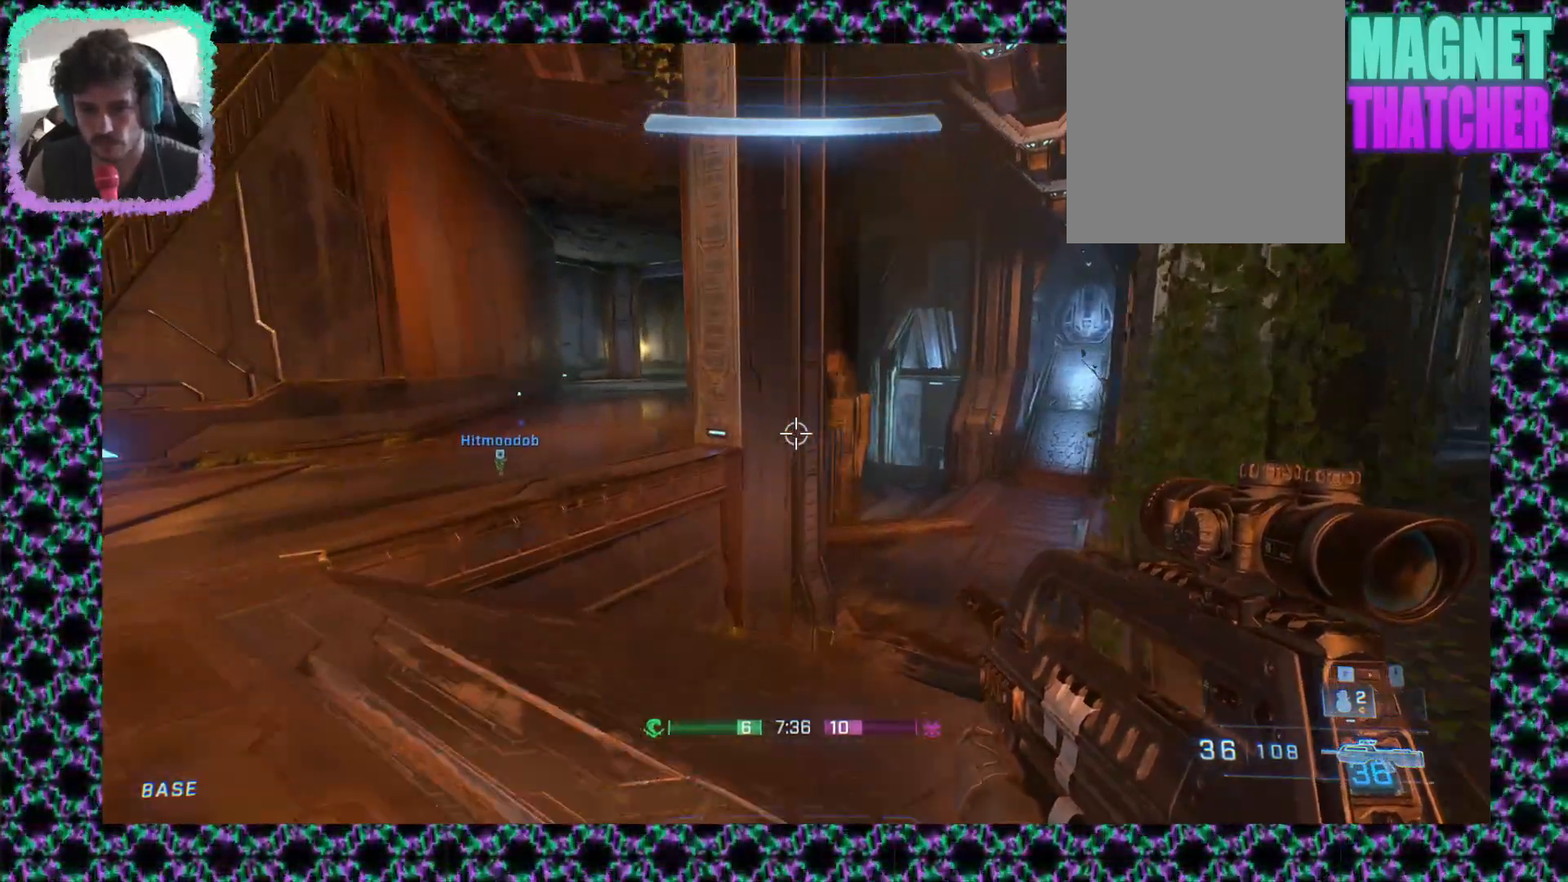
{"buttons": [], "left_stick": "up-left", "events": [[200, "left_stick", "up-left"]]}
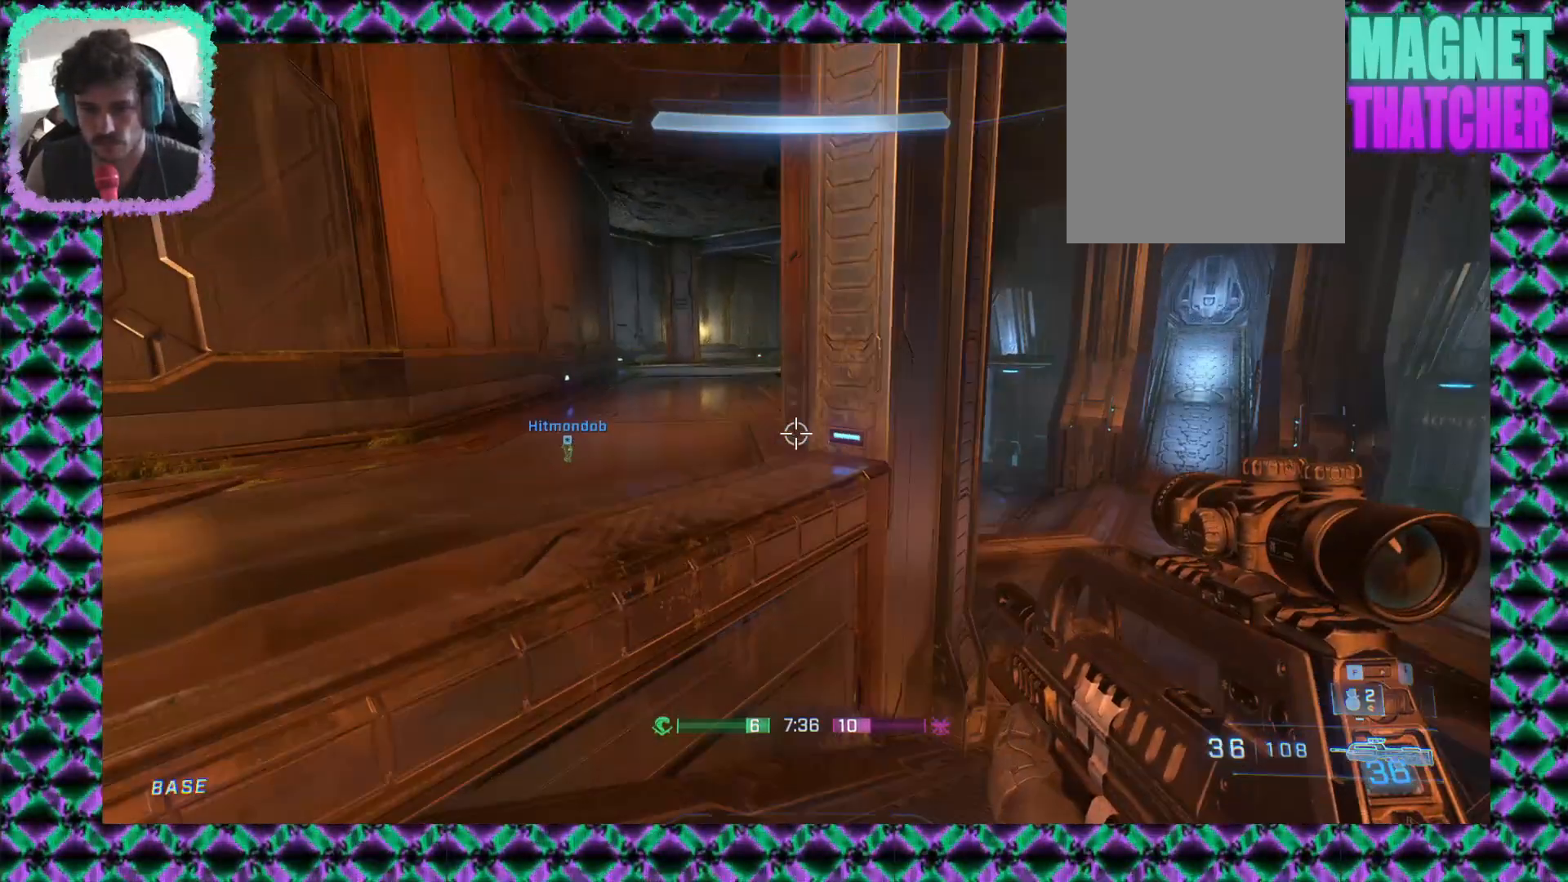
{"buttons": [], "left_stick": "up", "events": [[200, "L2", "down"], [333, "L2", "up"], [417, "left_stick", "up"]]}
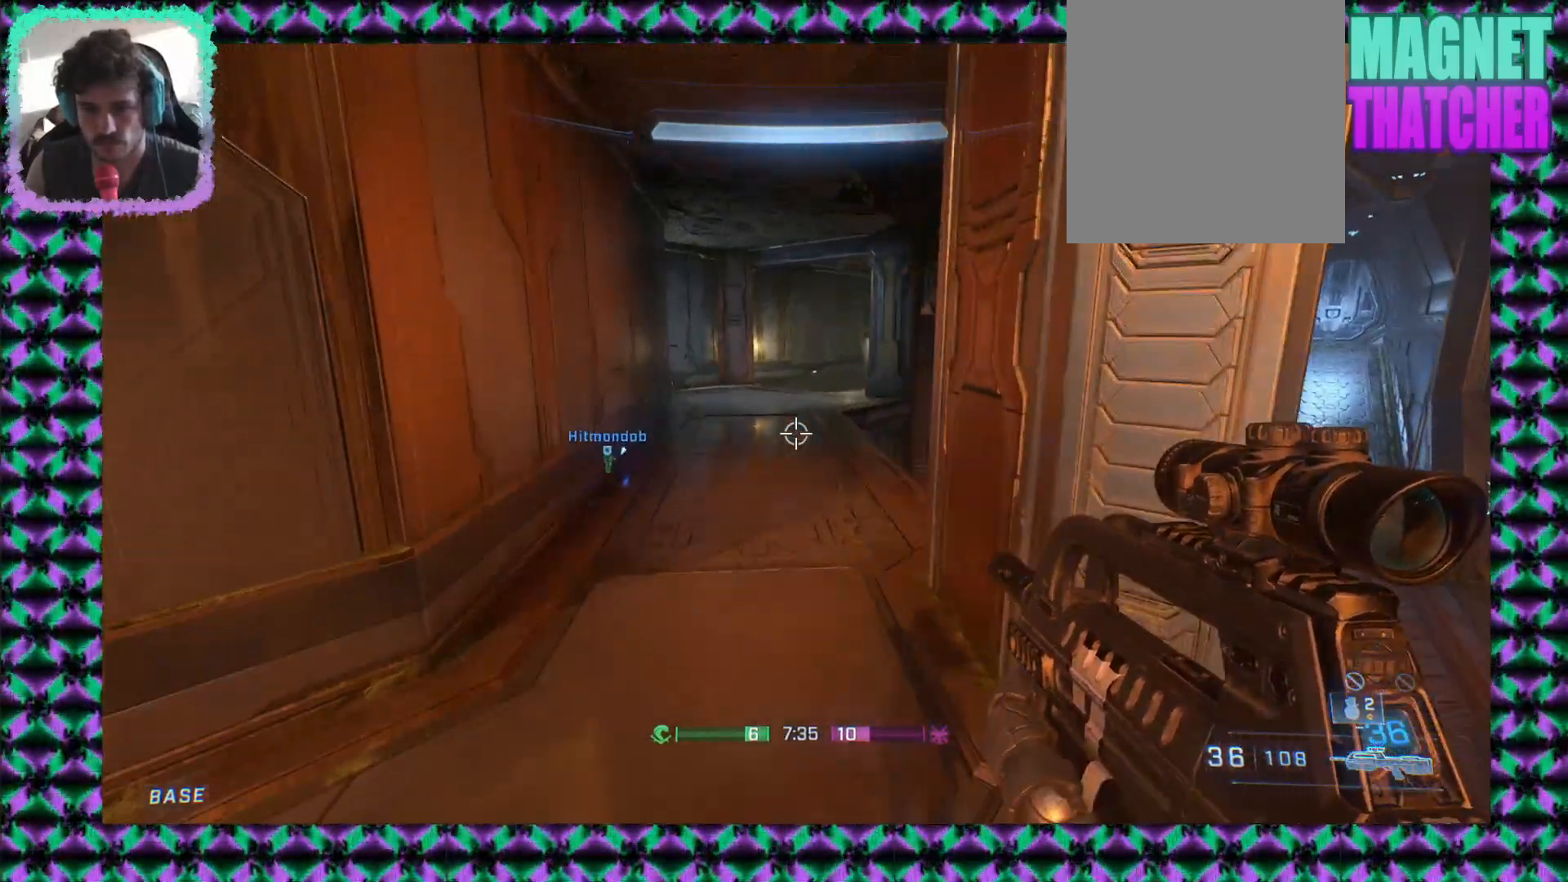
{"buttons": [], "left_stick": "up", "events": [[17, "left_stick", "up-left"], [133, "left_stick", "up"]]}
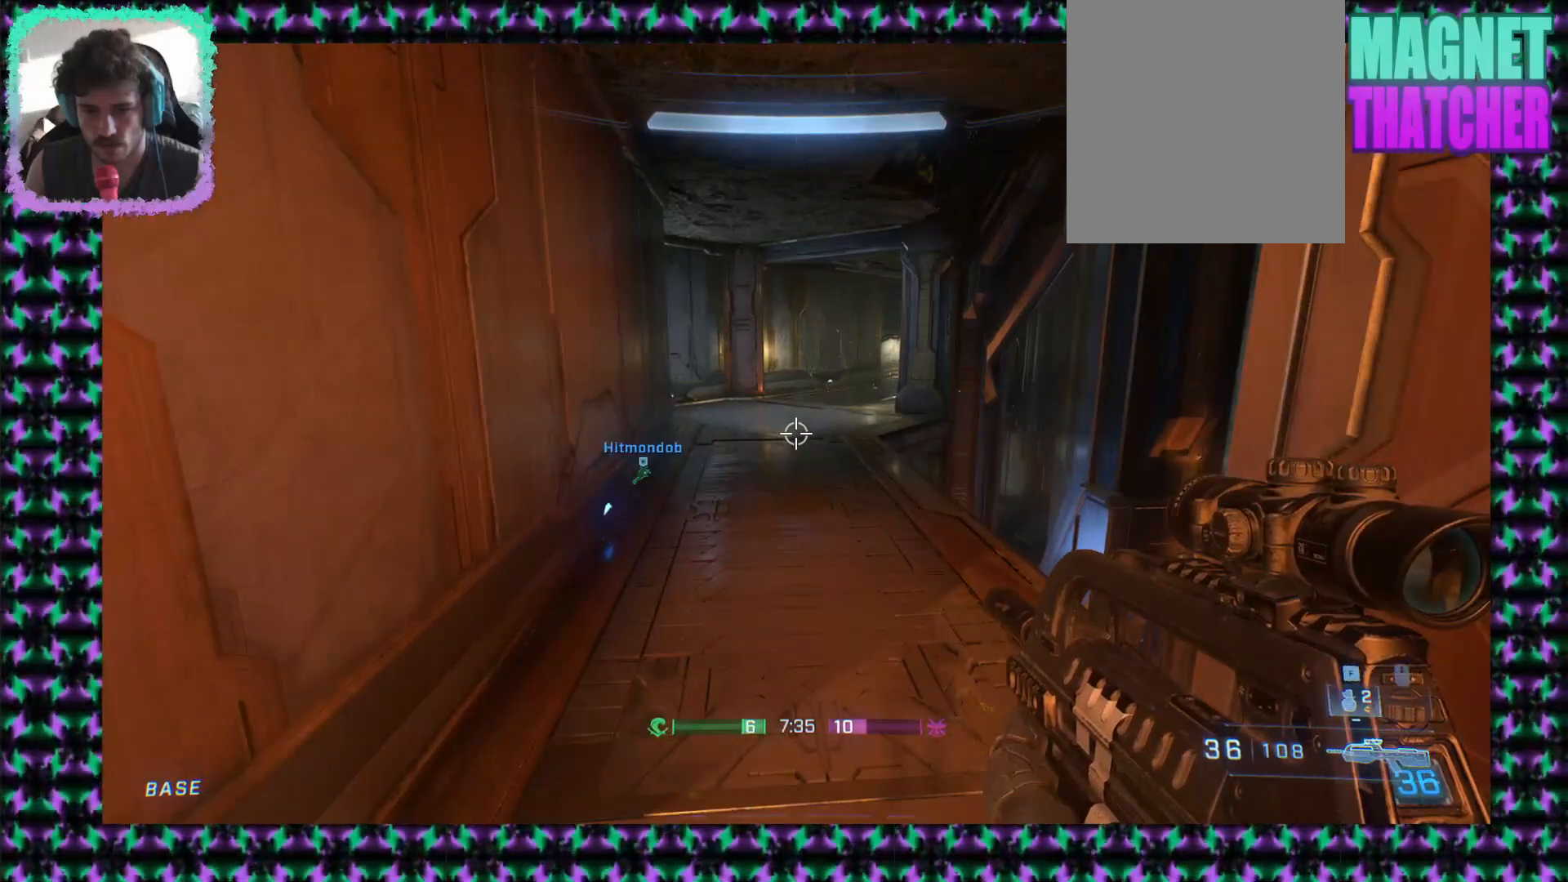
{"buttons": [], "left_stick": "up", "events": [[200, "L3", "down"], [300, "L3", "up"]]}
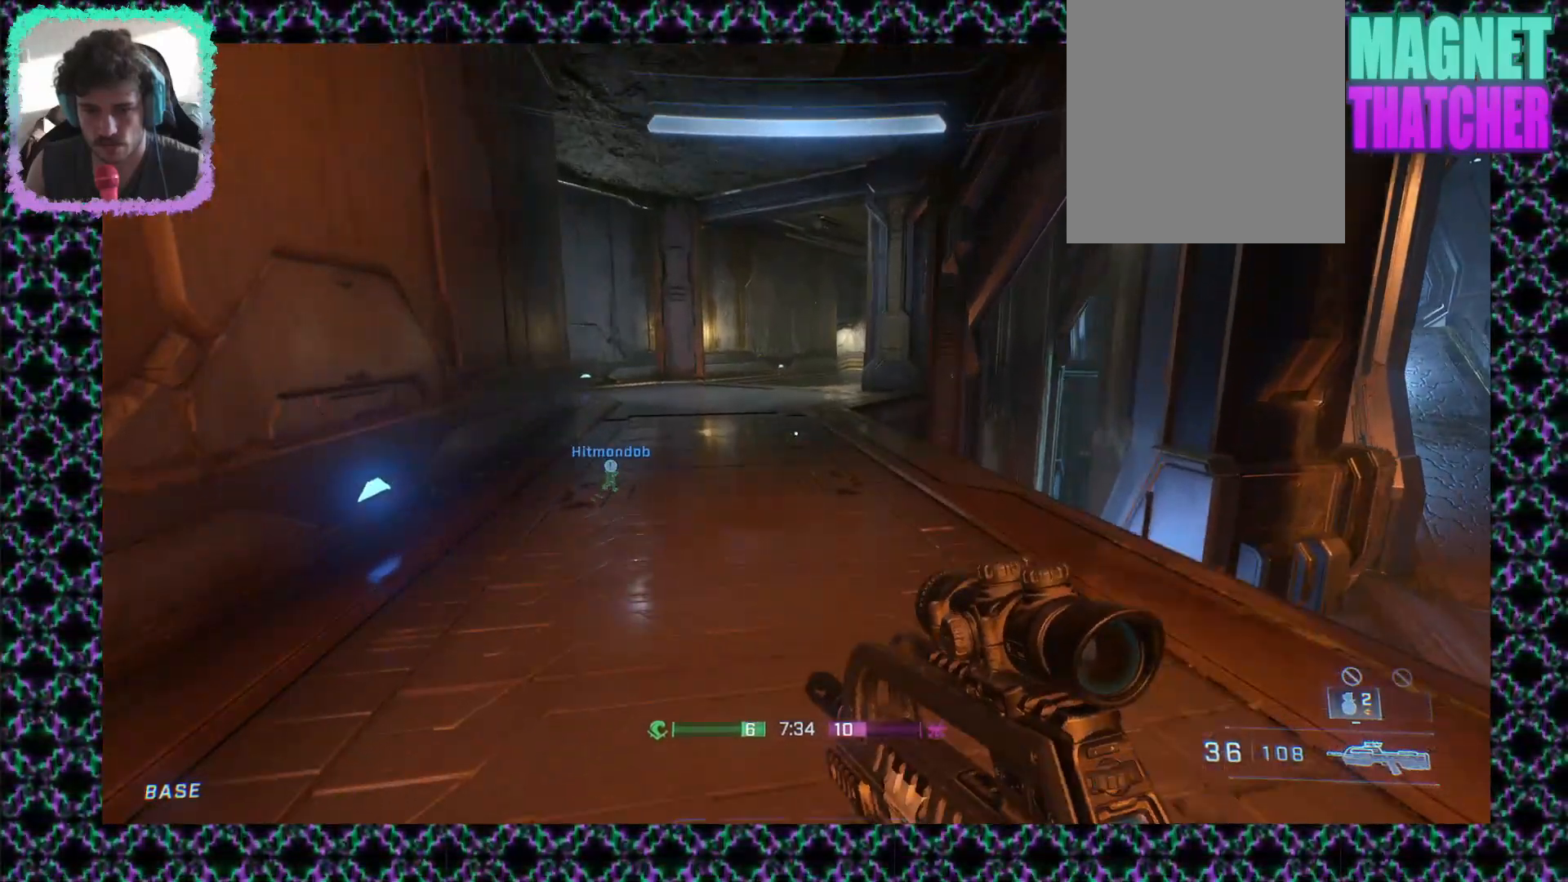
{"buttons": [], "left_stick": "up", "events": []}
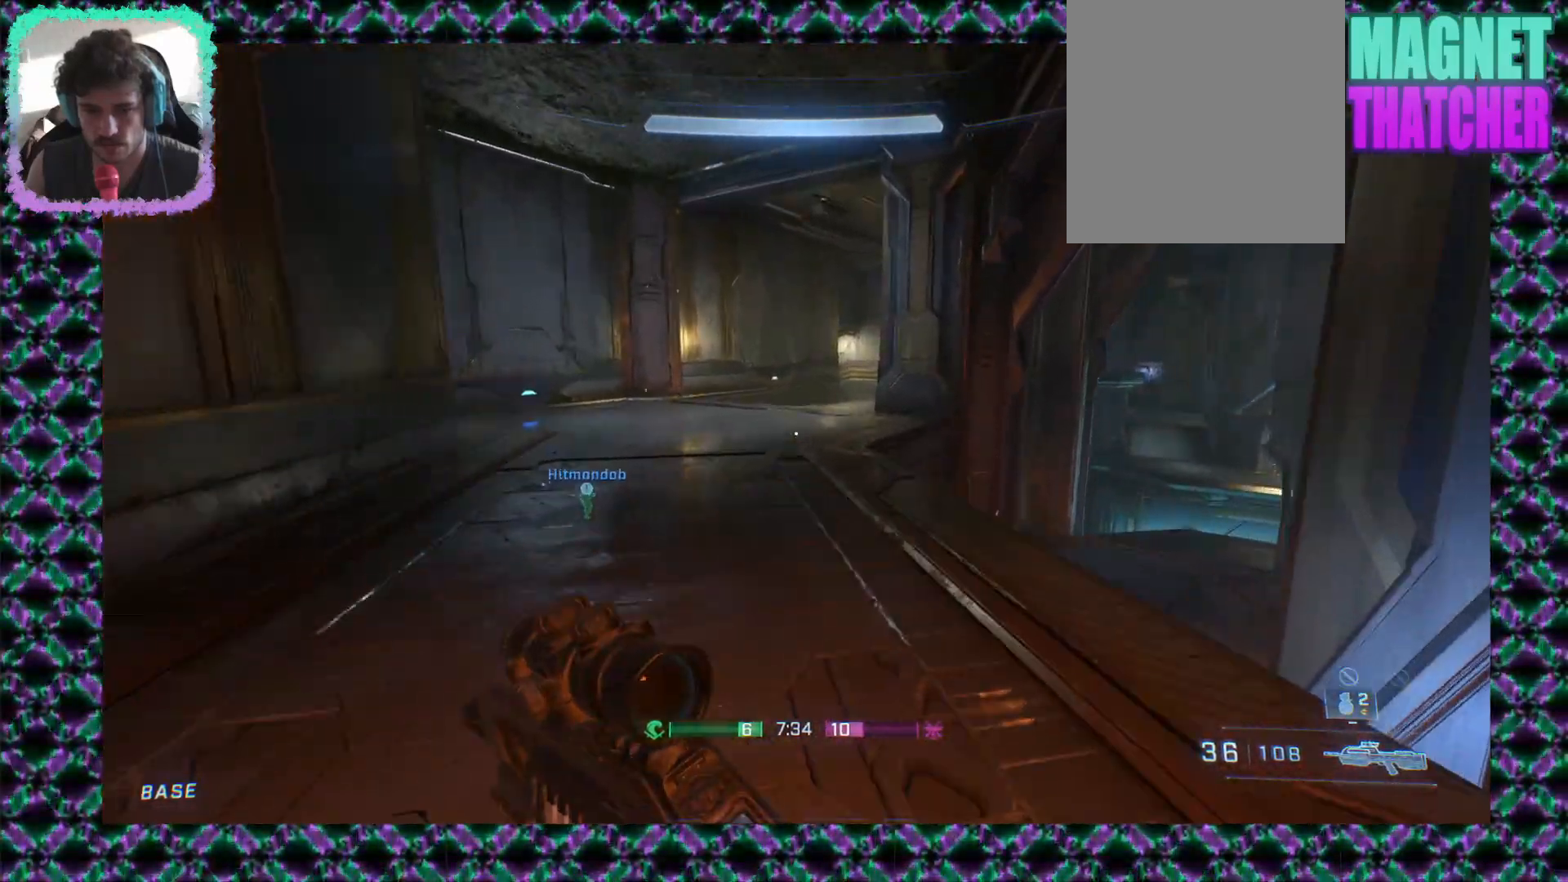
{"buttons": [], "left_stick": "up", "events": []}
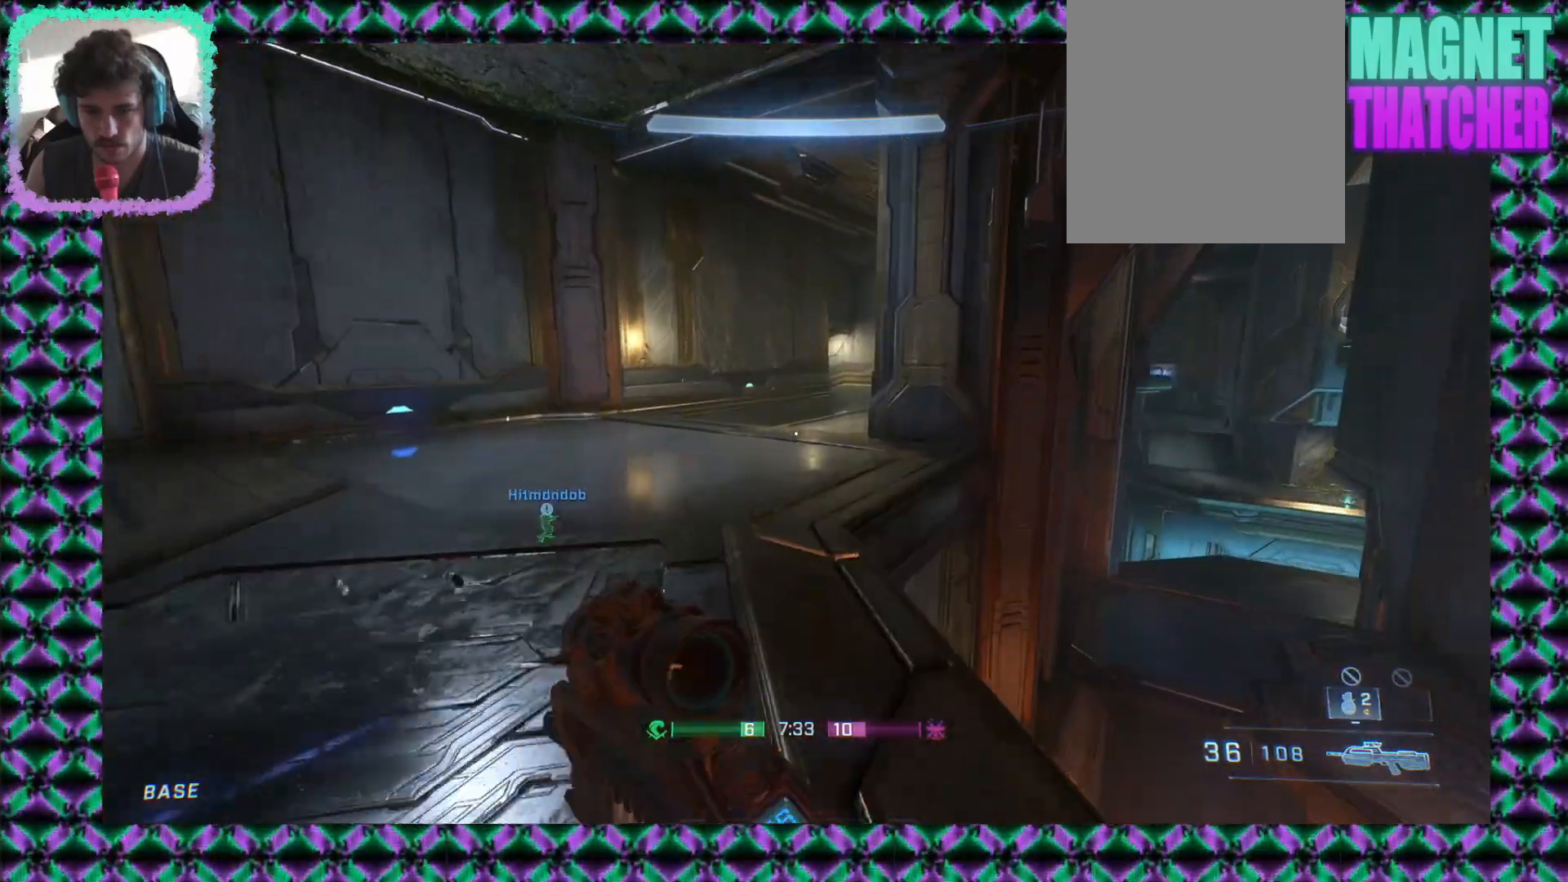
{"buttons": [], "left_stick": "up", "events": []}
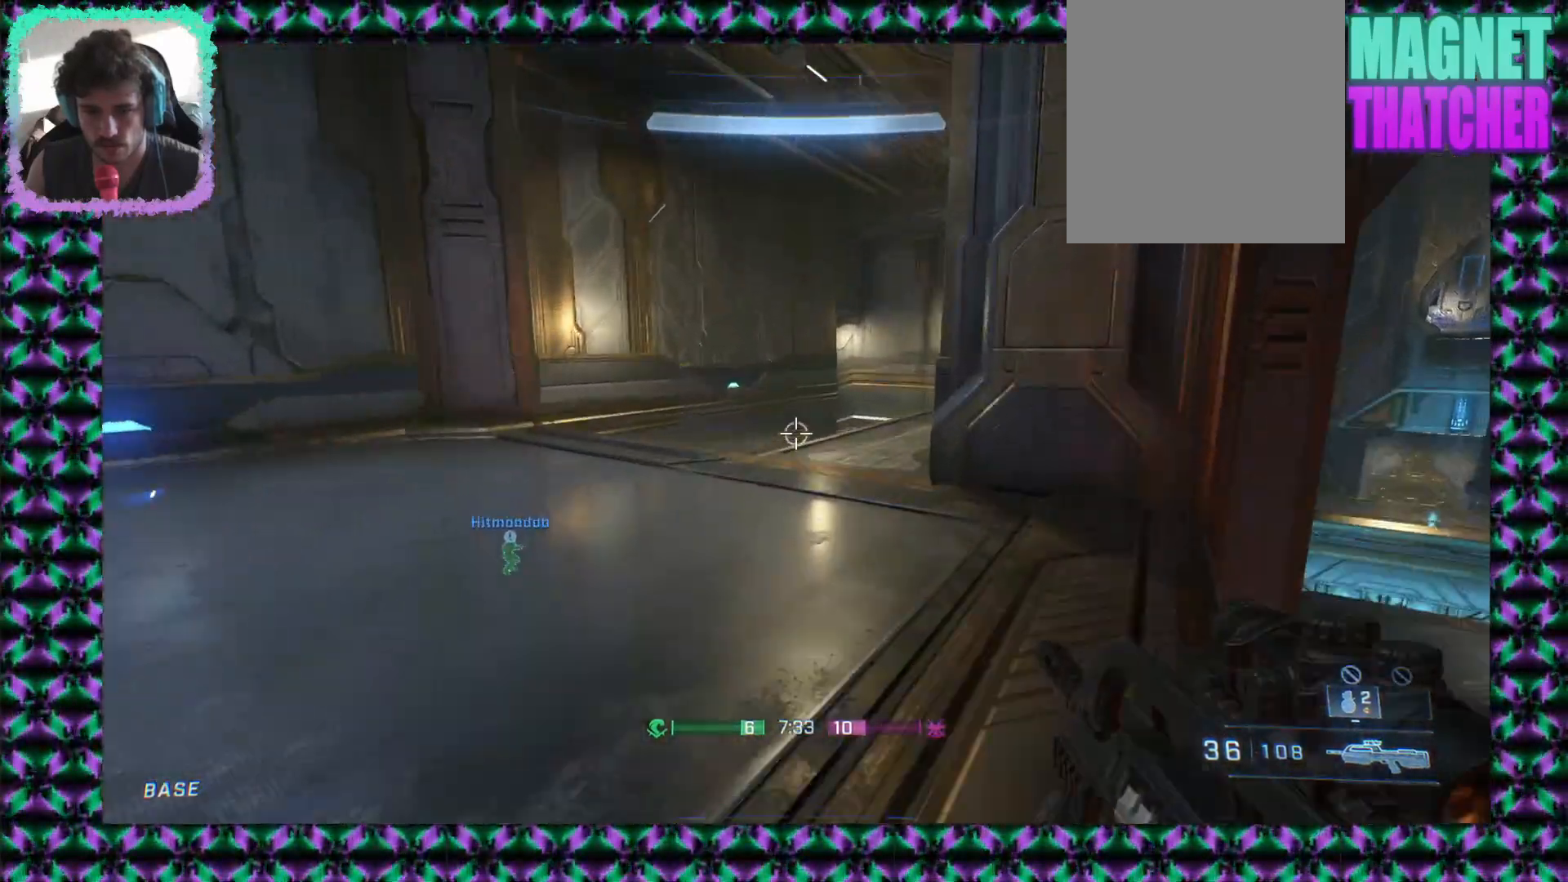
{"buttons": [], "left_stick": "up", "events": [[283, "L3", "down"], [500, "L3", "up"]]}
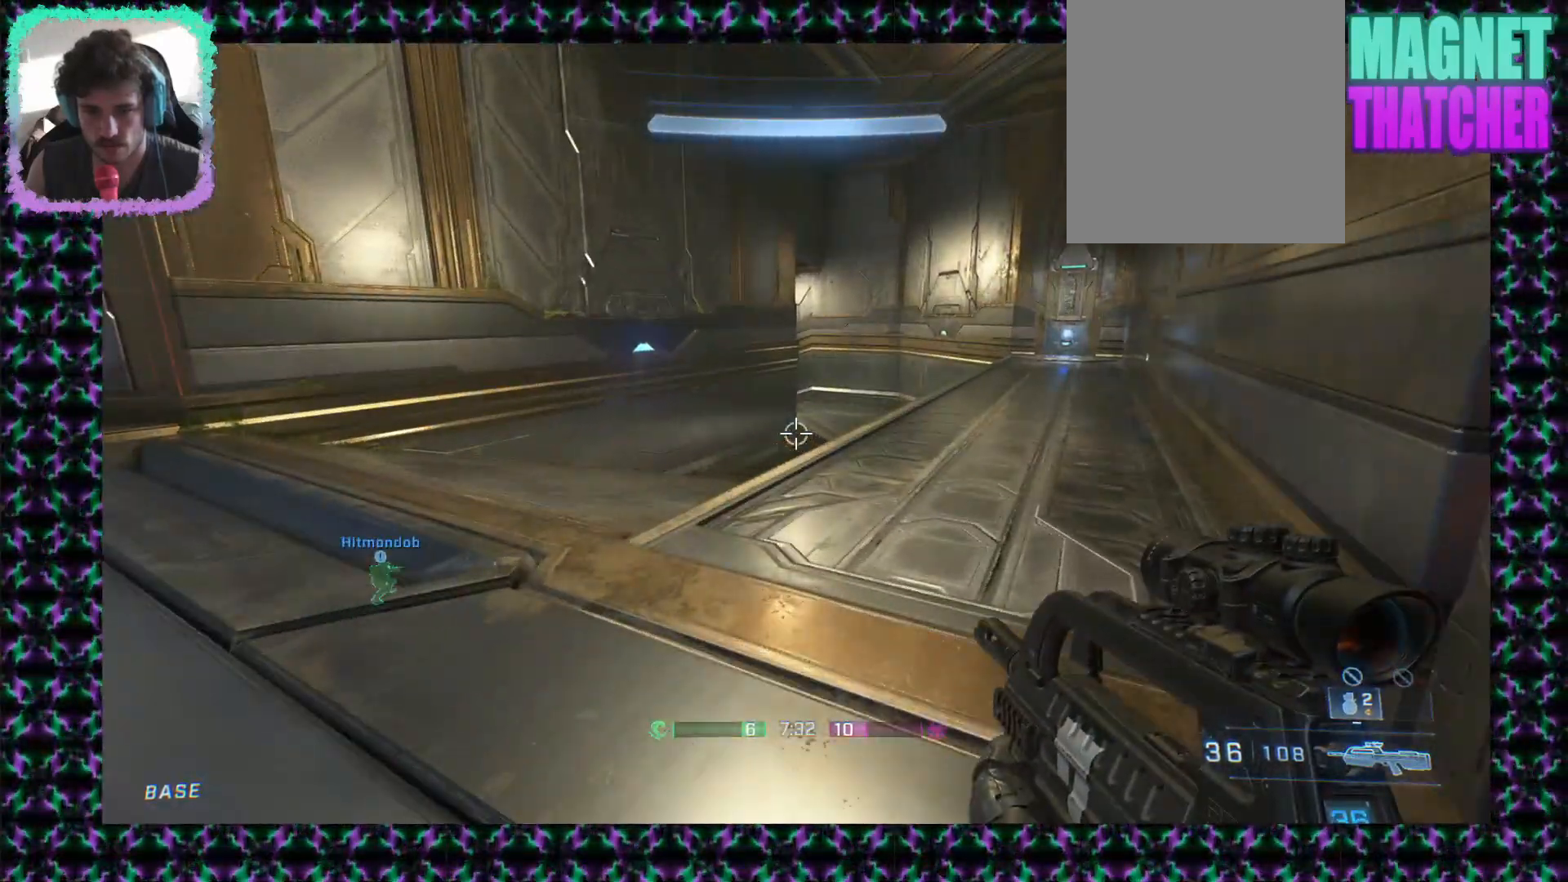
{"buttons": [], "left_stick": "up", "events": []}
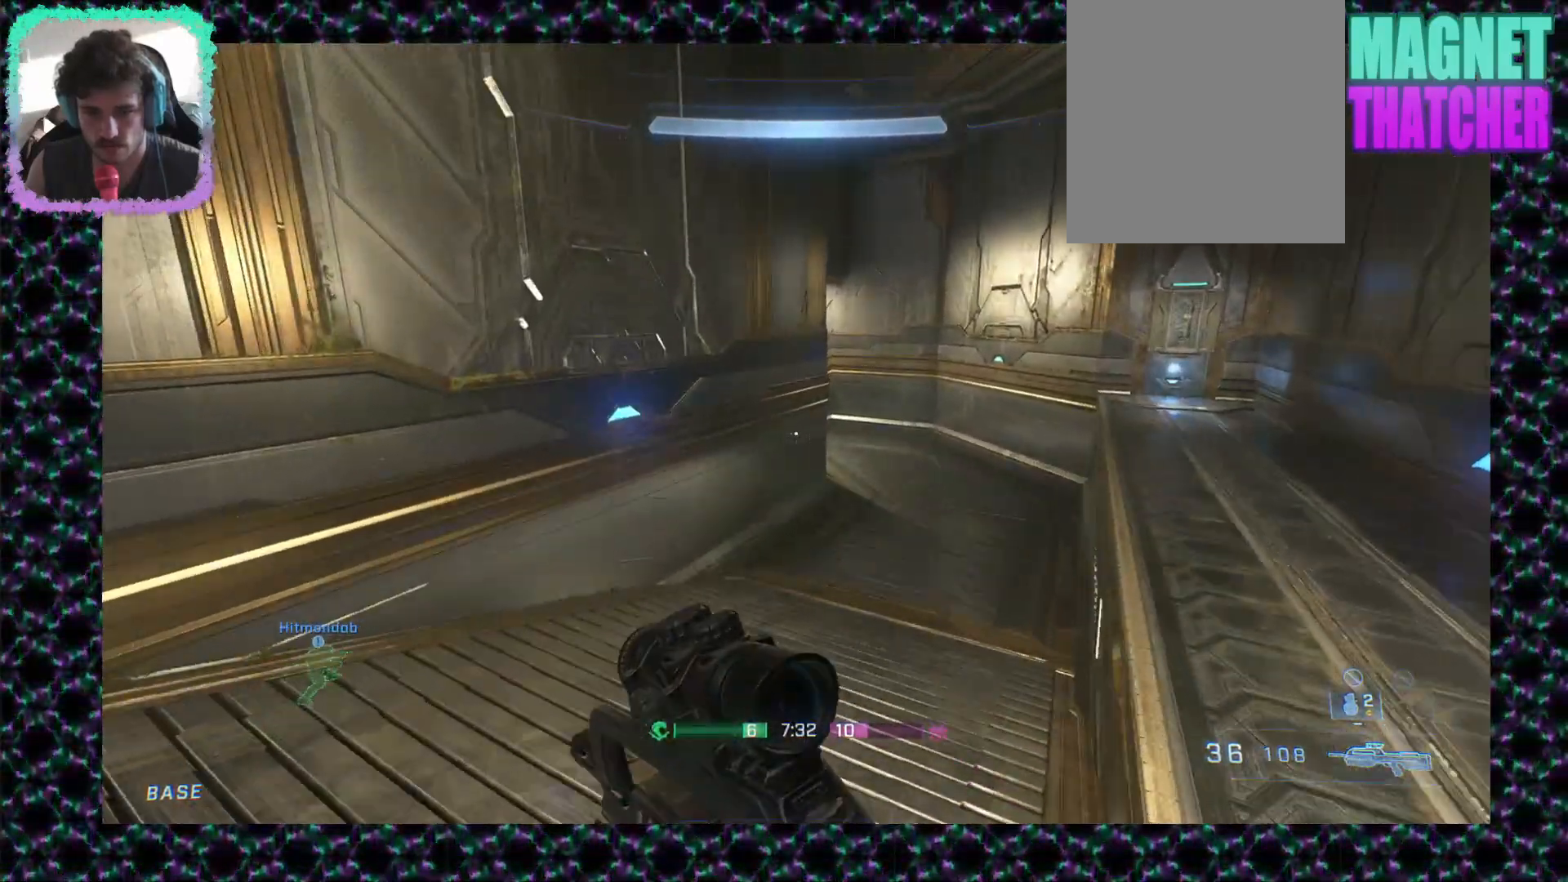
{"buttons": [], "left_stick": "up-right", "events": [[400, "left_stick", "up-right"]]}
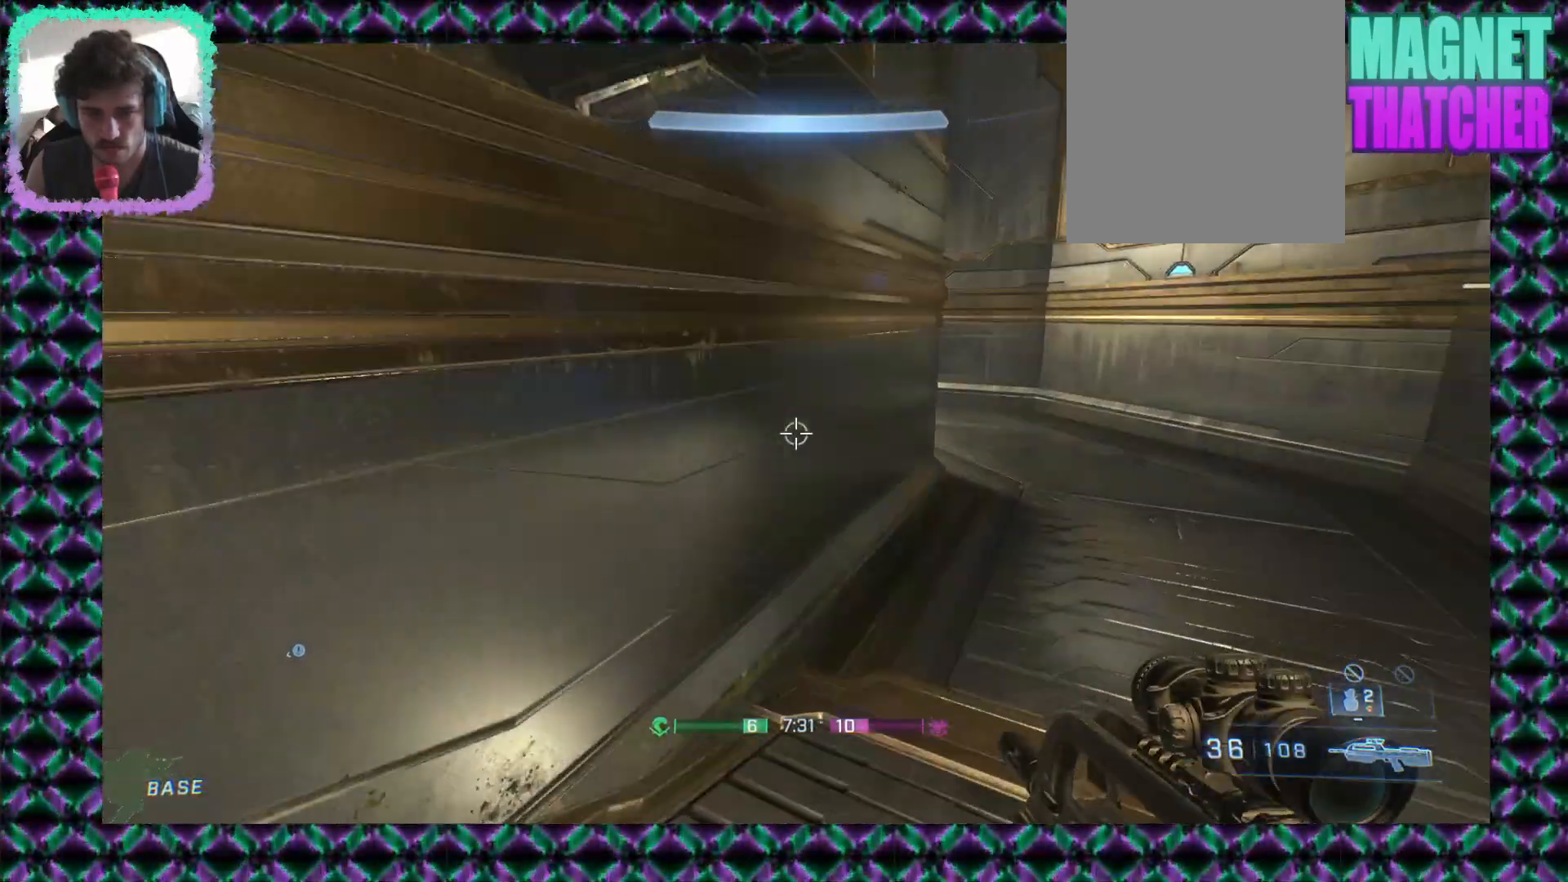
{"buttons": ["L3"], "left_stick": "up", "events": [[400, "L3", "down"], [400, "left_stick", "up"]]}
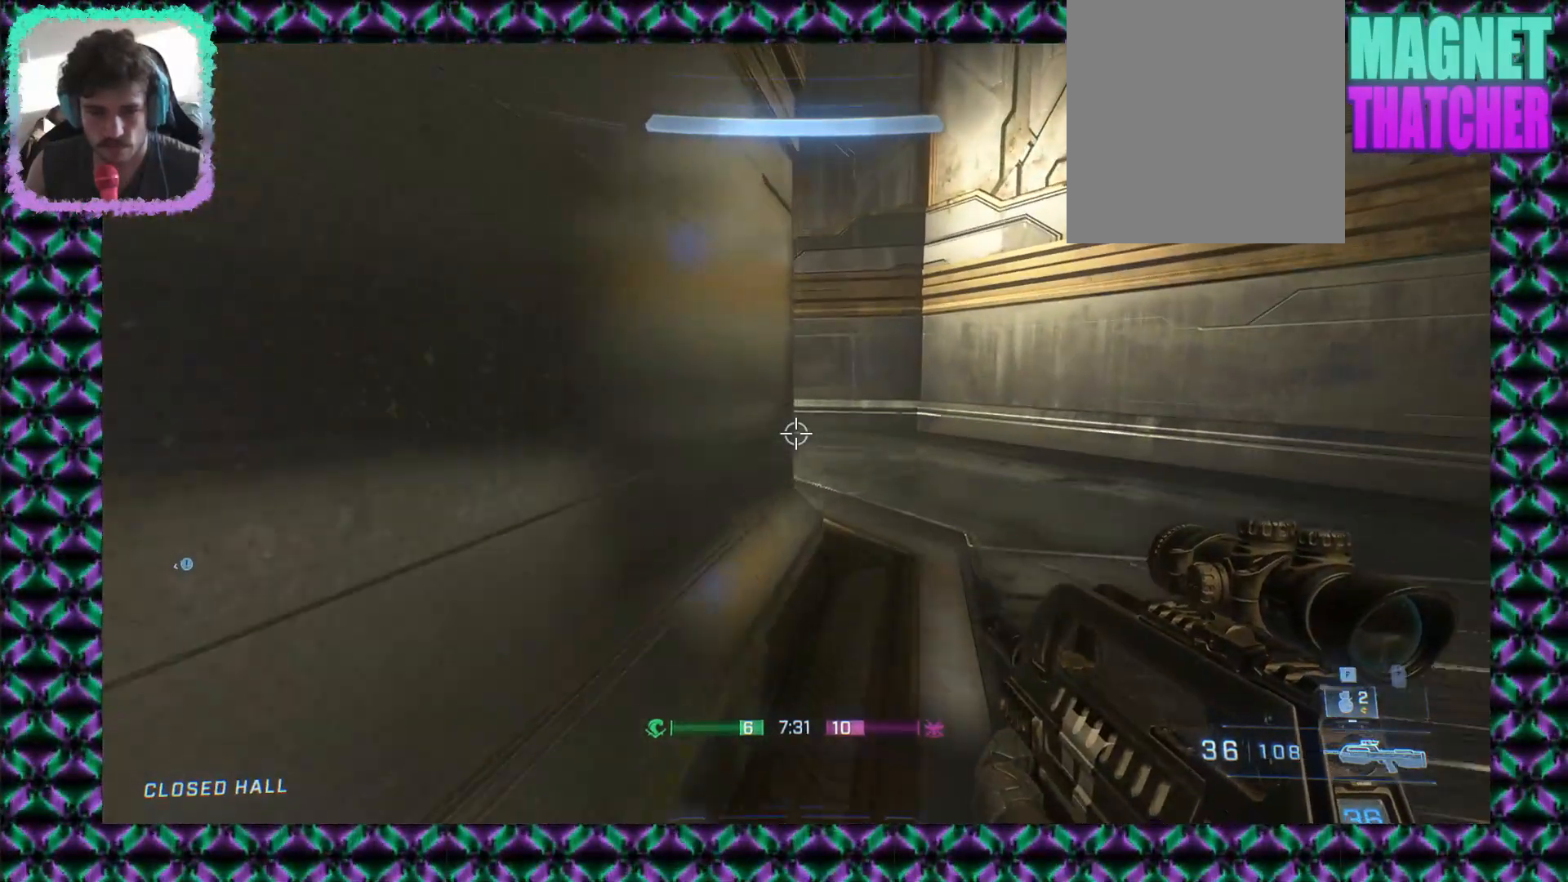
{"buttons": [], "left_stick": "up-right"}
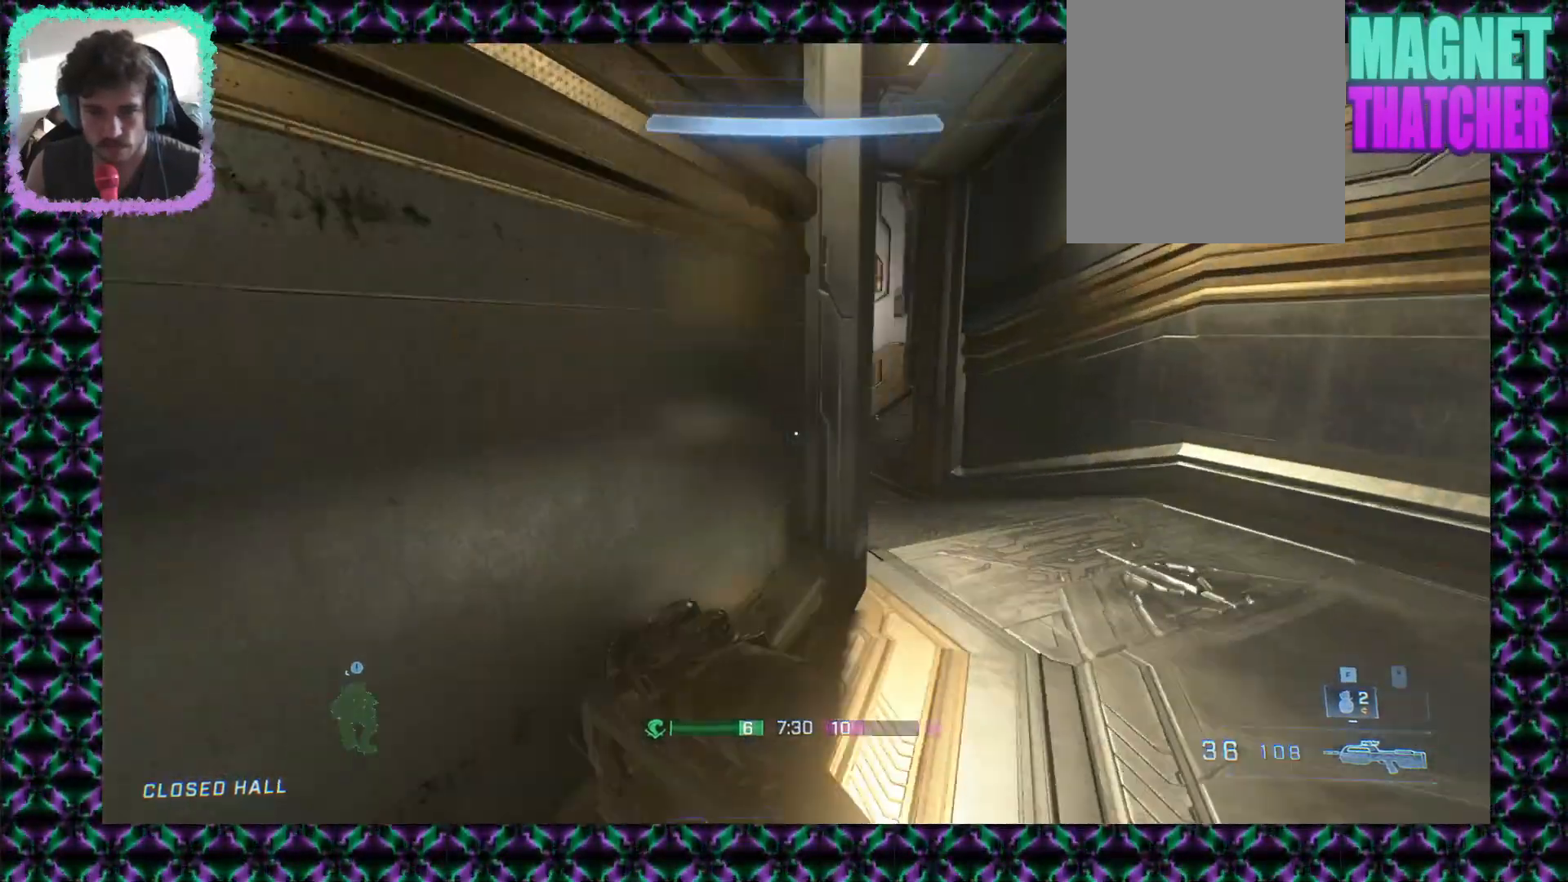
{"buttons": [], "left_stick": "up-right", "events": []}
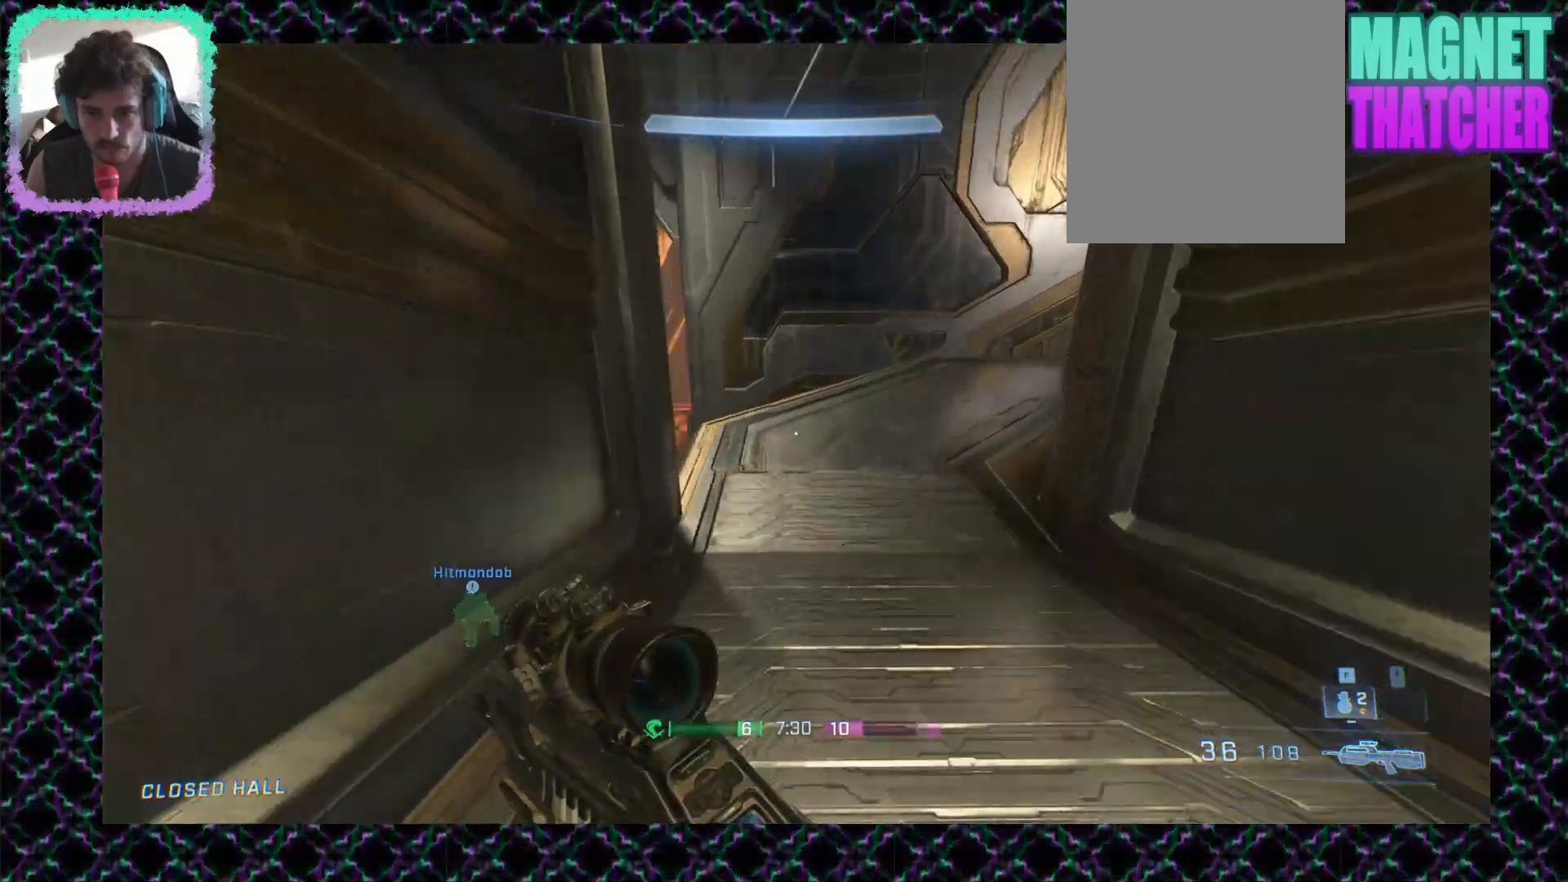
{"buttons": [], "left_stick": "up"}
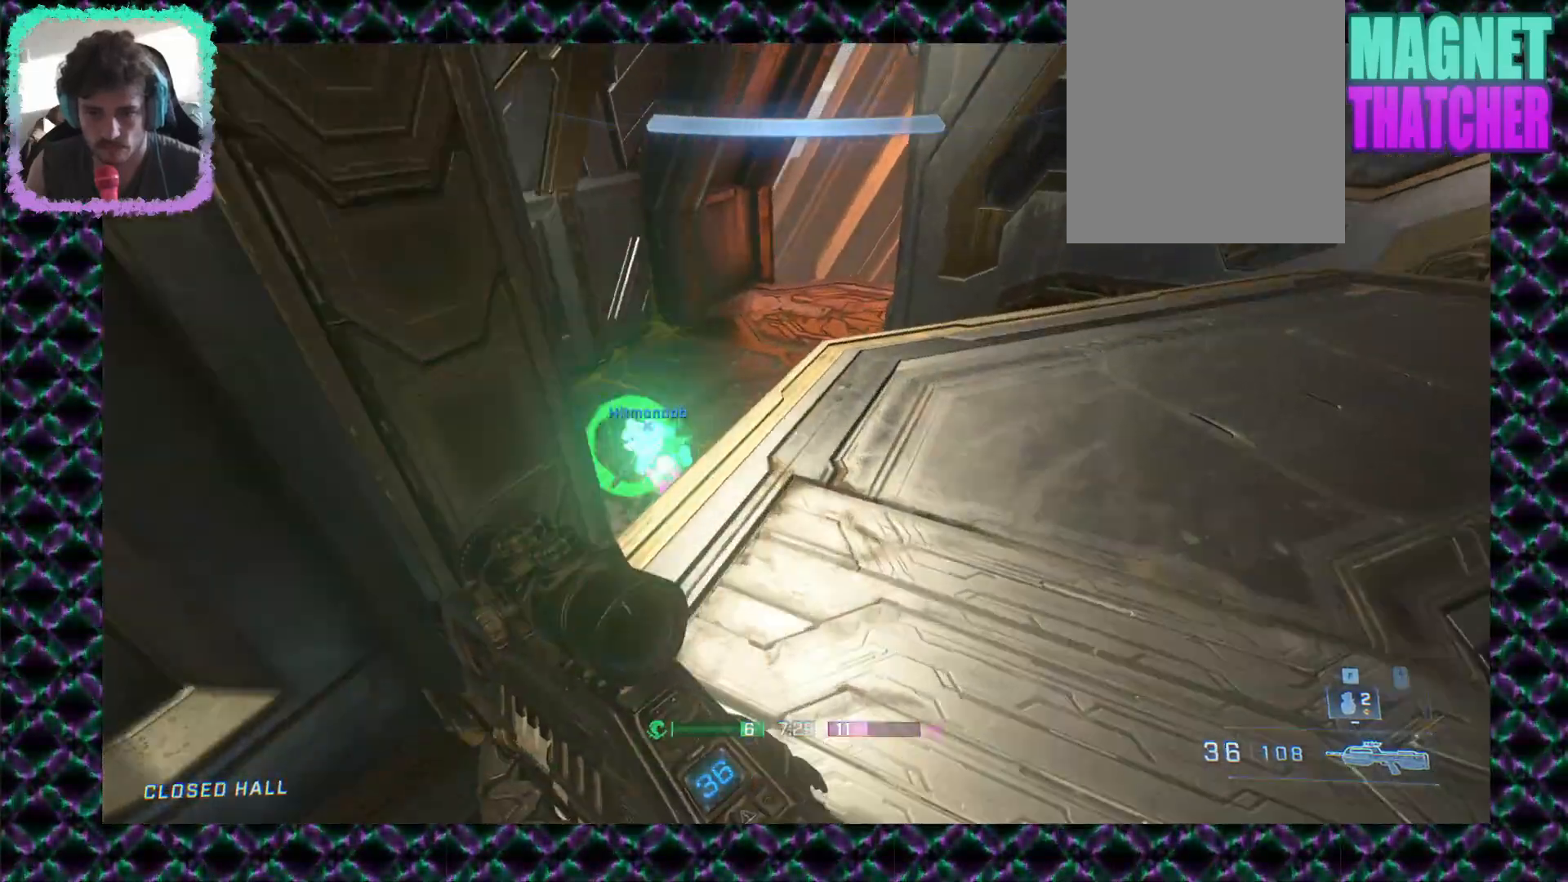
{"buttons": [], "left_stick": "up-left", "events": [[400, "left_stick", "up-left"]]}
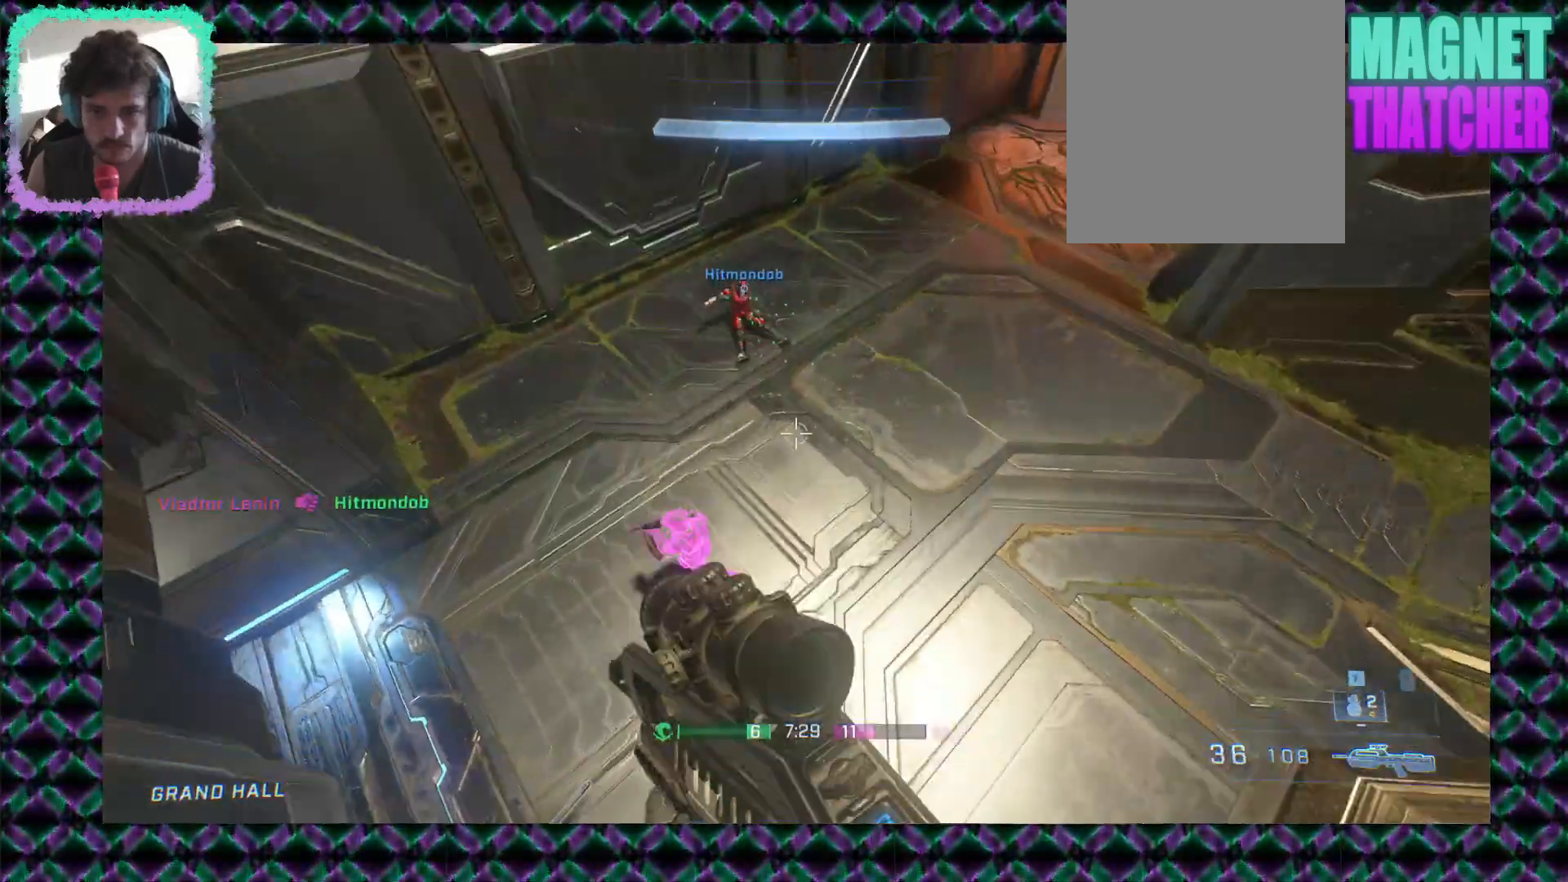
{"buttons": ["L3"], "left_stick": "up-left", "events": [[483, "L3", "down"]]}
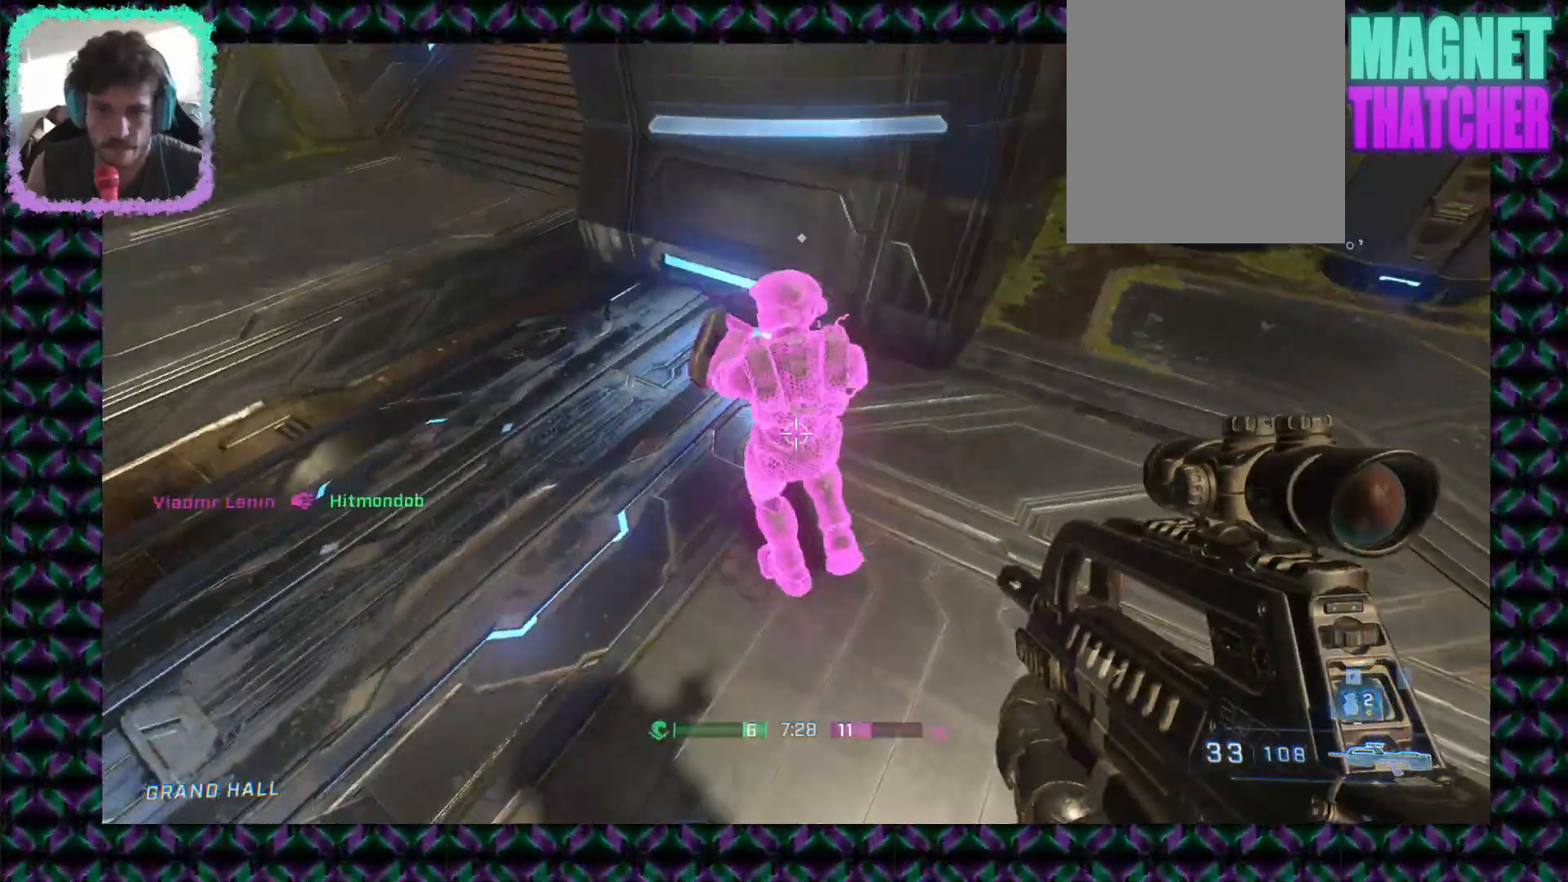
{"buttons": [], "left_stick": "down", "events": [[83, "L3", "up"], [83, "left_stick", "up-right"], [183, "left_stick", "right"], [350, "left_stick", "down"]]}
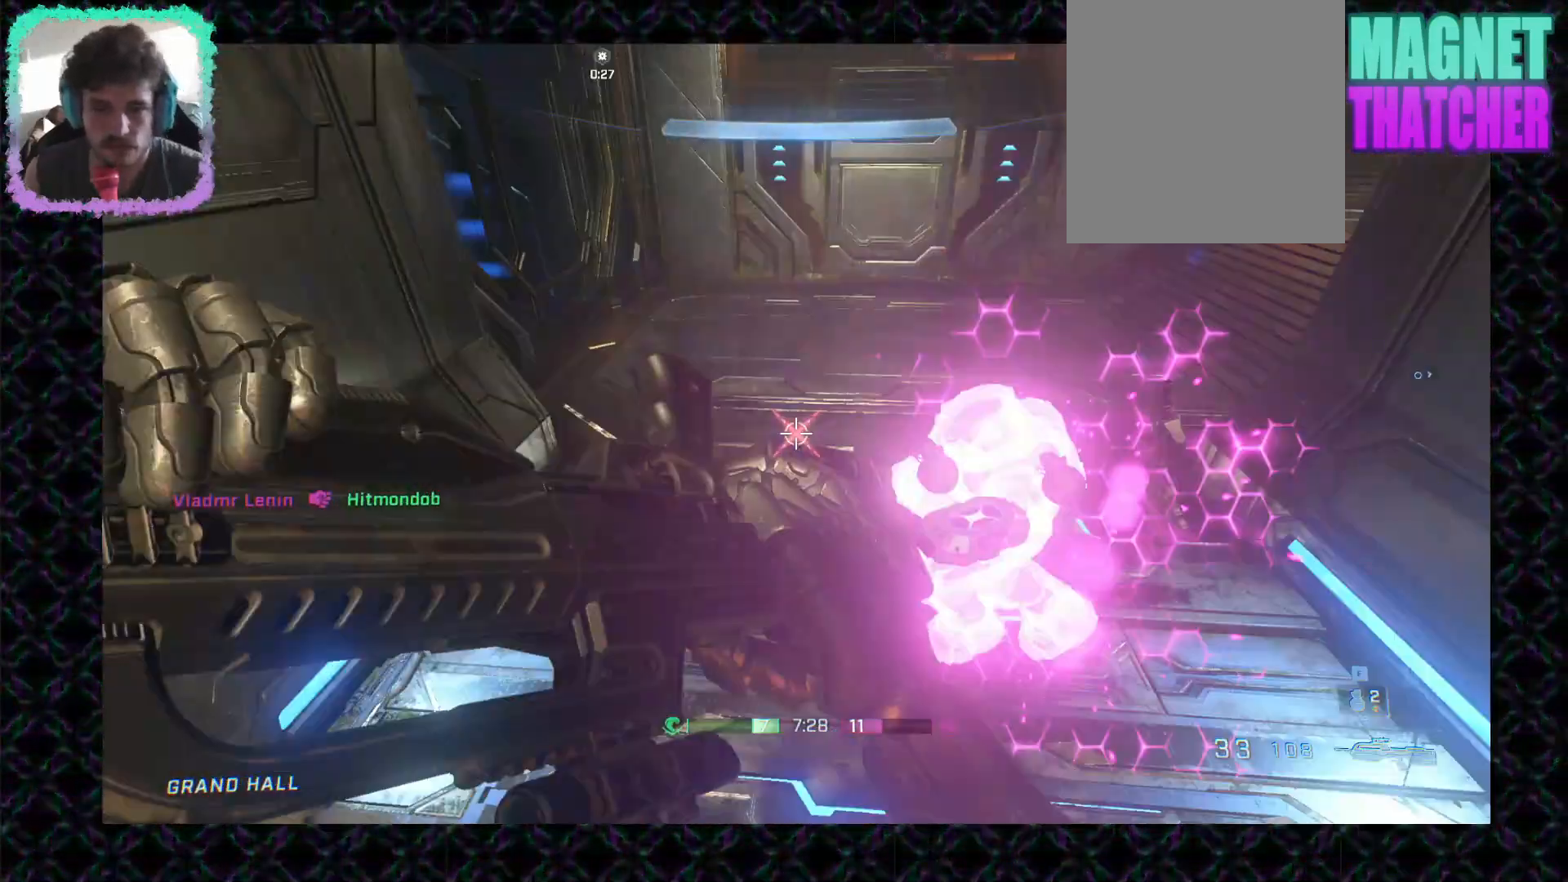
{"buttons": [], "left_stick": "down", "events": []}
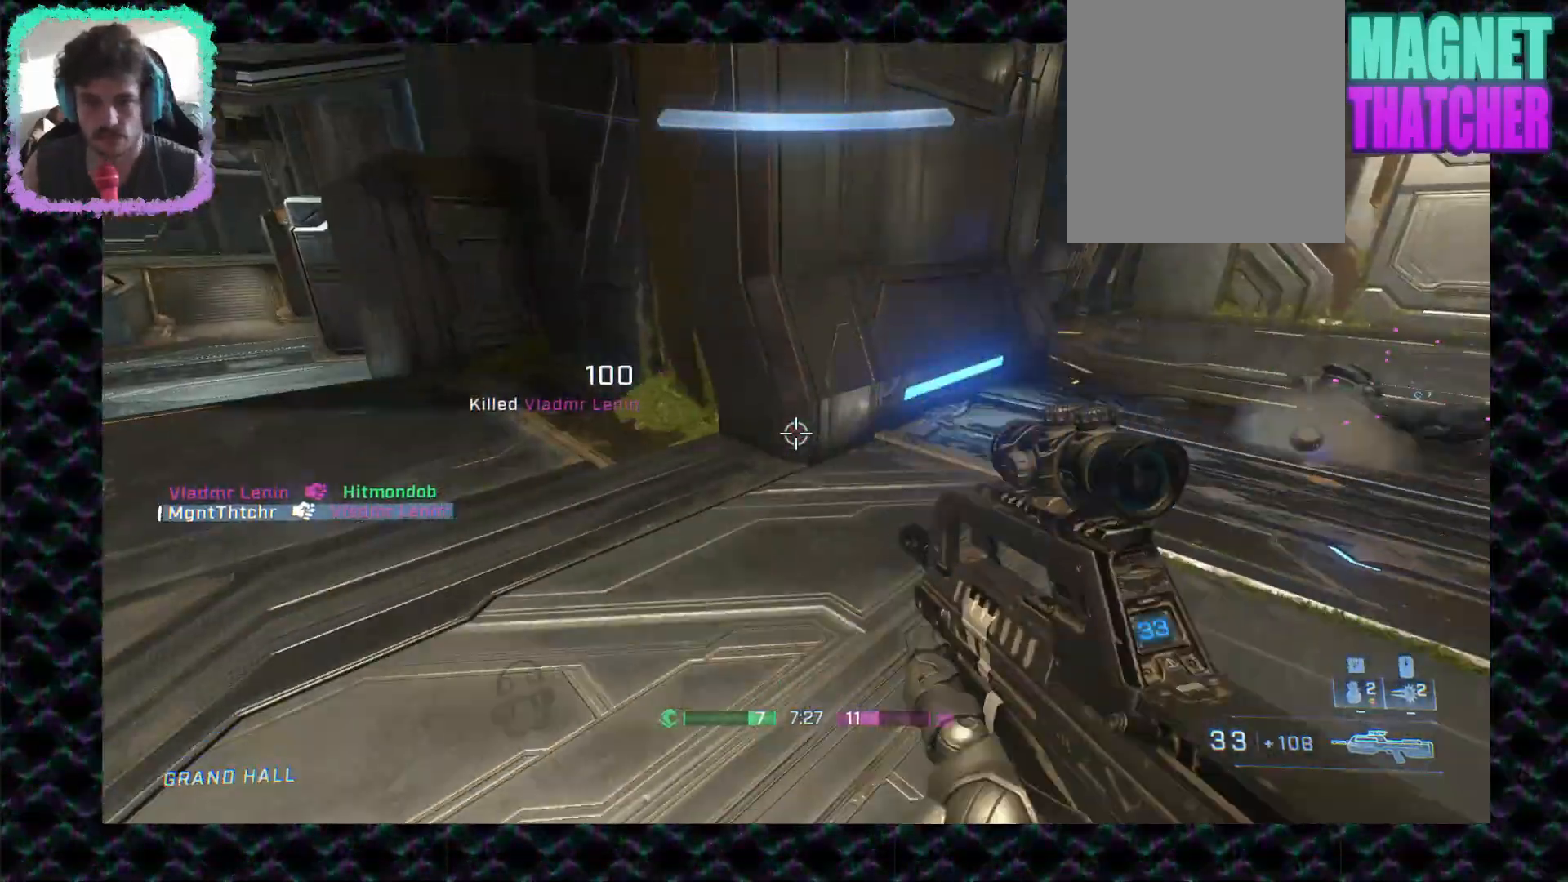
{"buttons": [], "left_stick": "down-right", "events": [[133, "left_stick", "down-right"]]}
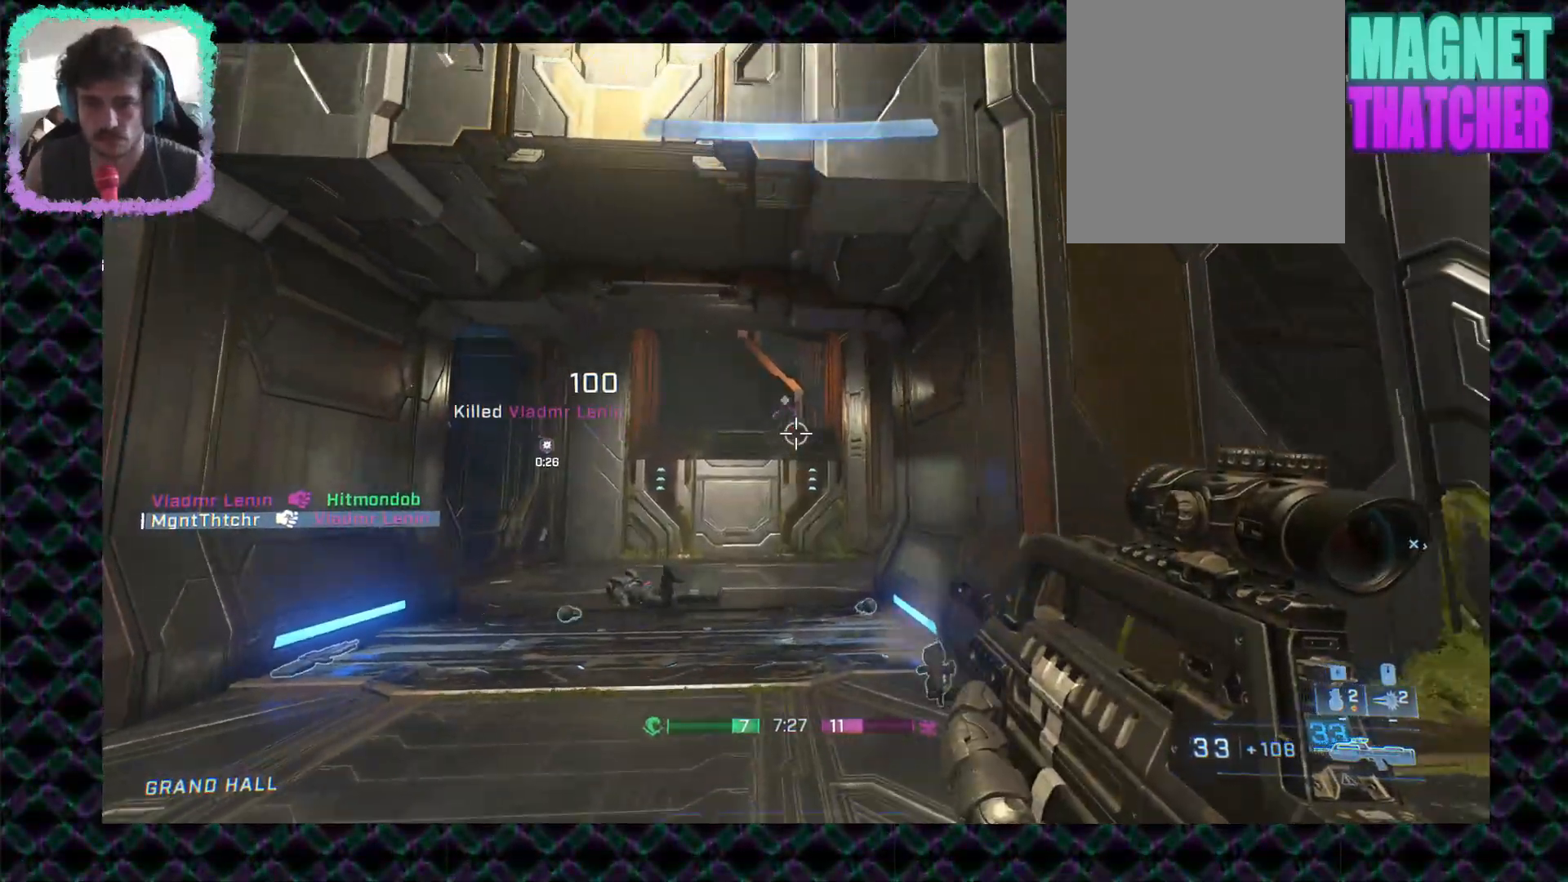
{"buttons": [], "left_stick": "left", "events": [[17, "left_stick", "right"], [217, "left_stick", "up"], [300, "left_stick", "up-left"], [467, "left_stick", "left"]]}
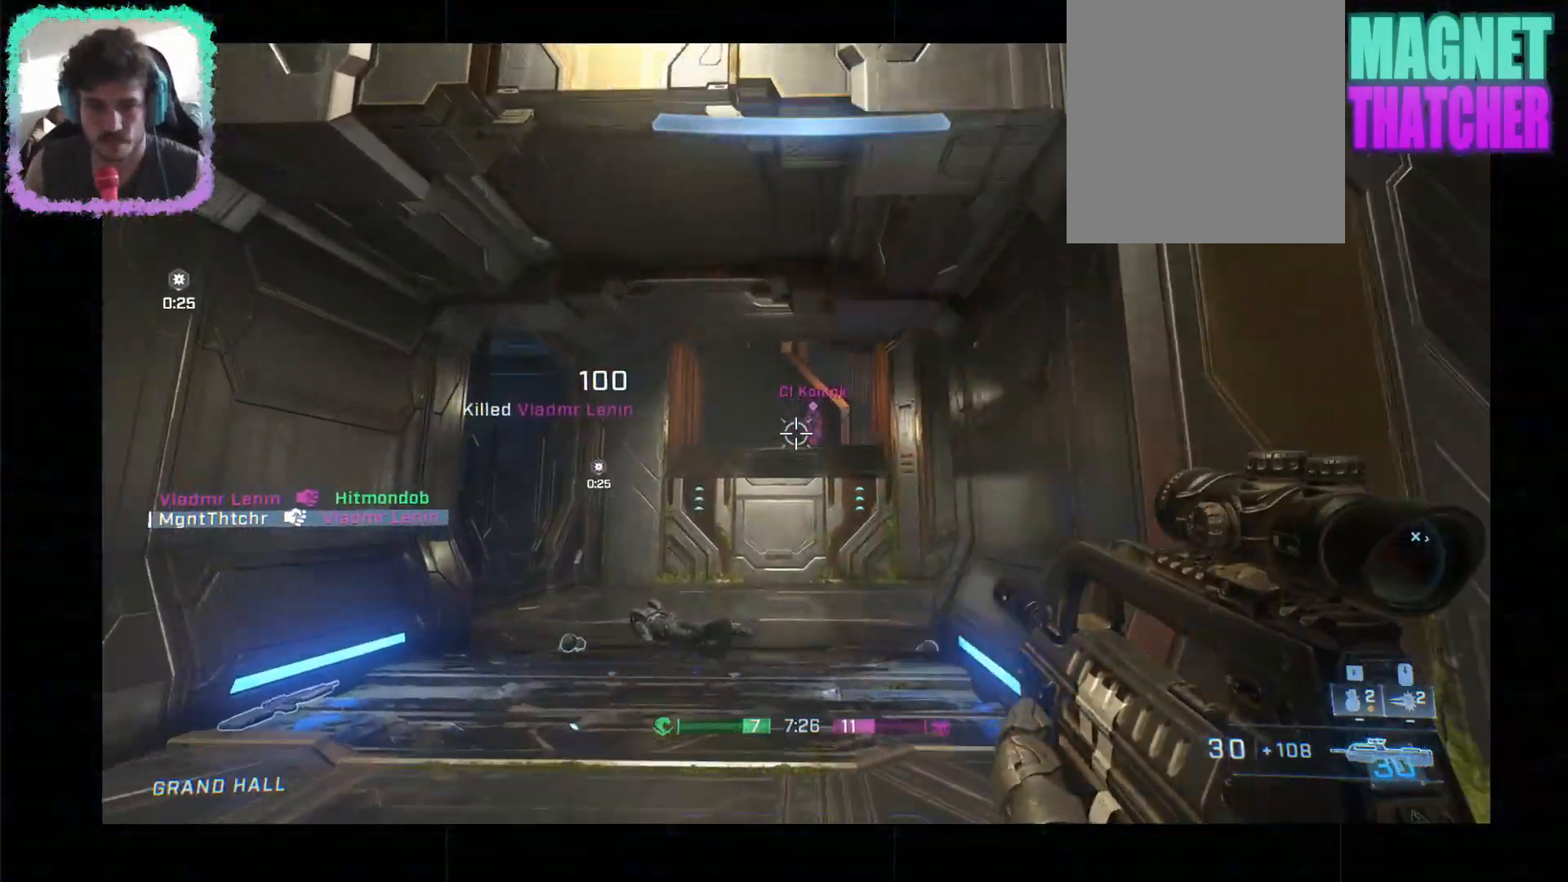
{"buttons": [], "left_stick": "up-left", "events": [[67, "left_stick", "down-left"], [433, "left_stick", "up-left"]]}
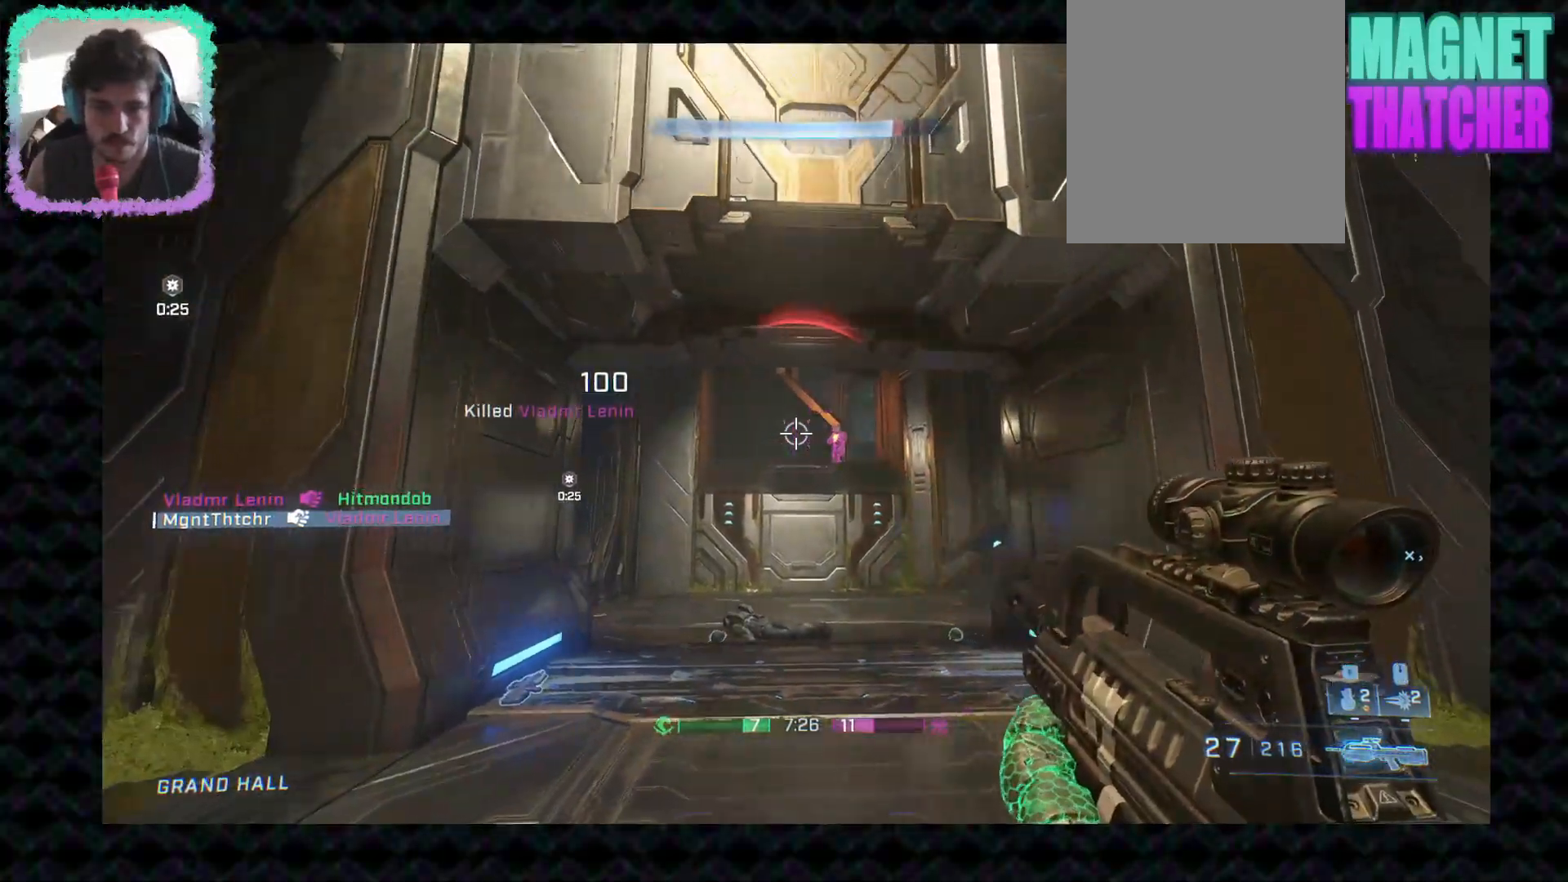
{"buttons": [], "left_stick": "up-right", "events": [[67, "left_stick", "up-right"]]}
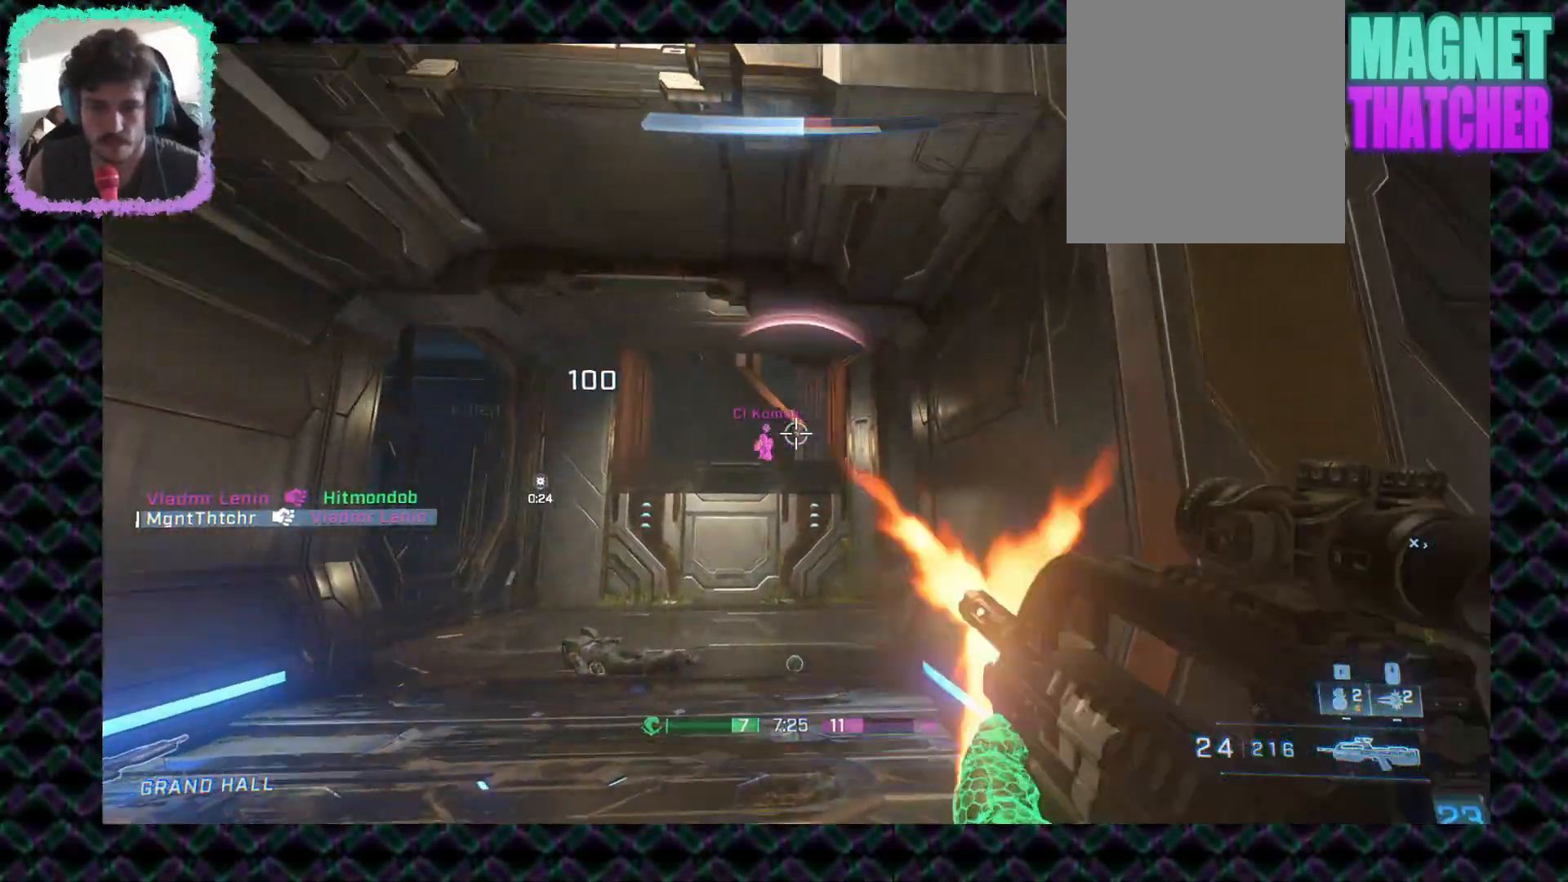
{"buttons": [], "left_stick": "right", "events": [[67, "left_stick", "right"]]}
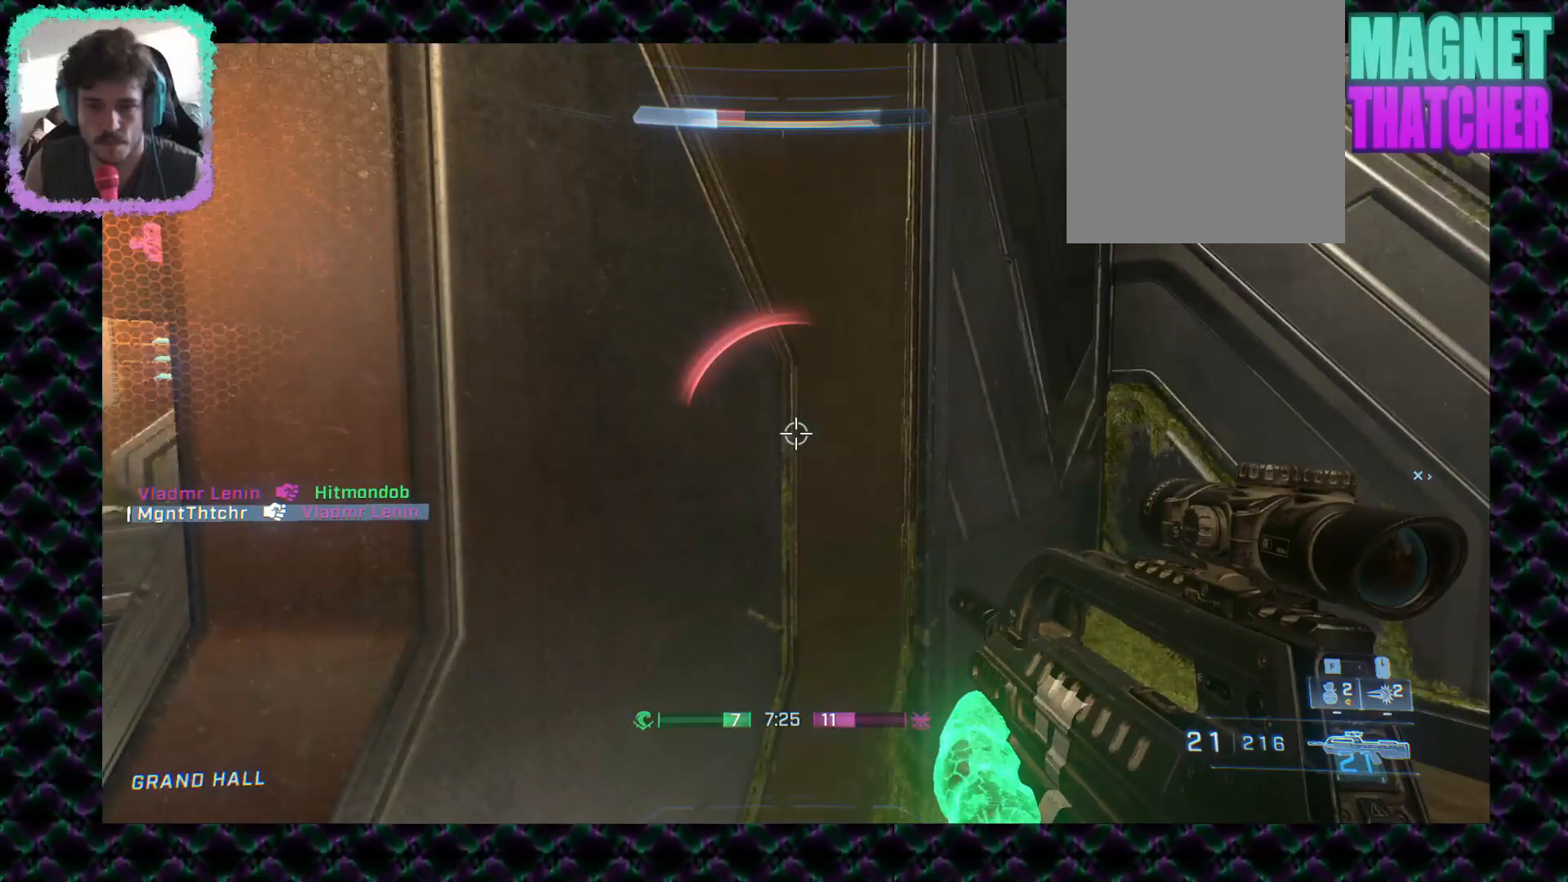
{"buttons": [], "left_stick": "up-right", "events": [[150, "L3", "down"], [150, "left_stick", "up"], [350, "L3", "up"], [500, "left_stick", "up-right"]]}
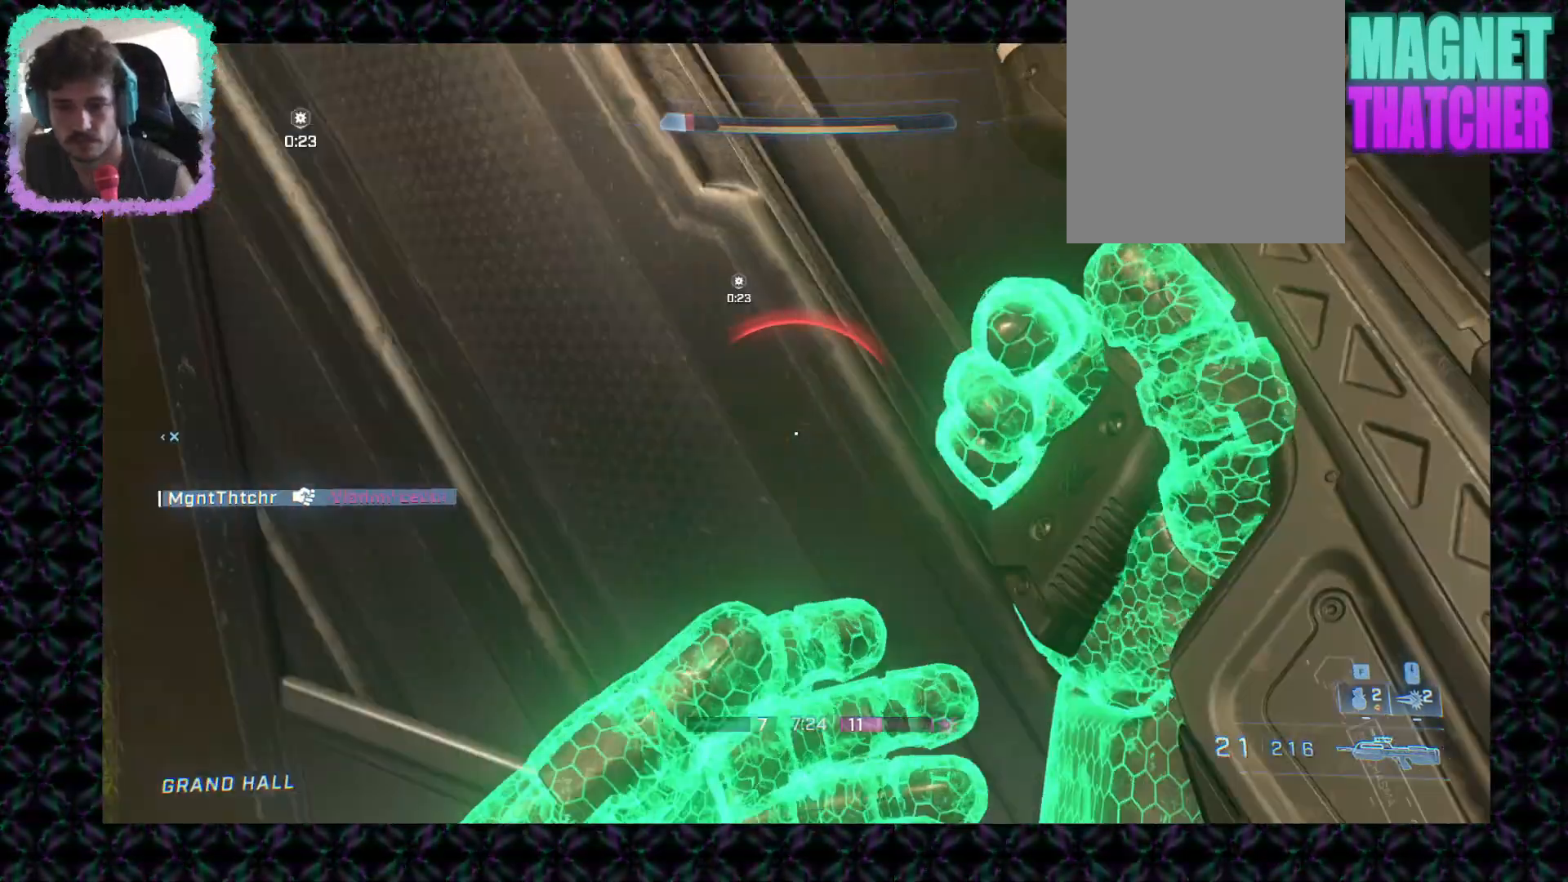
{"buttons": [], "left_stick": "down-left", "events": [[67, "left_stick", "right"], [200, "left_stick", "down-left"]]}
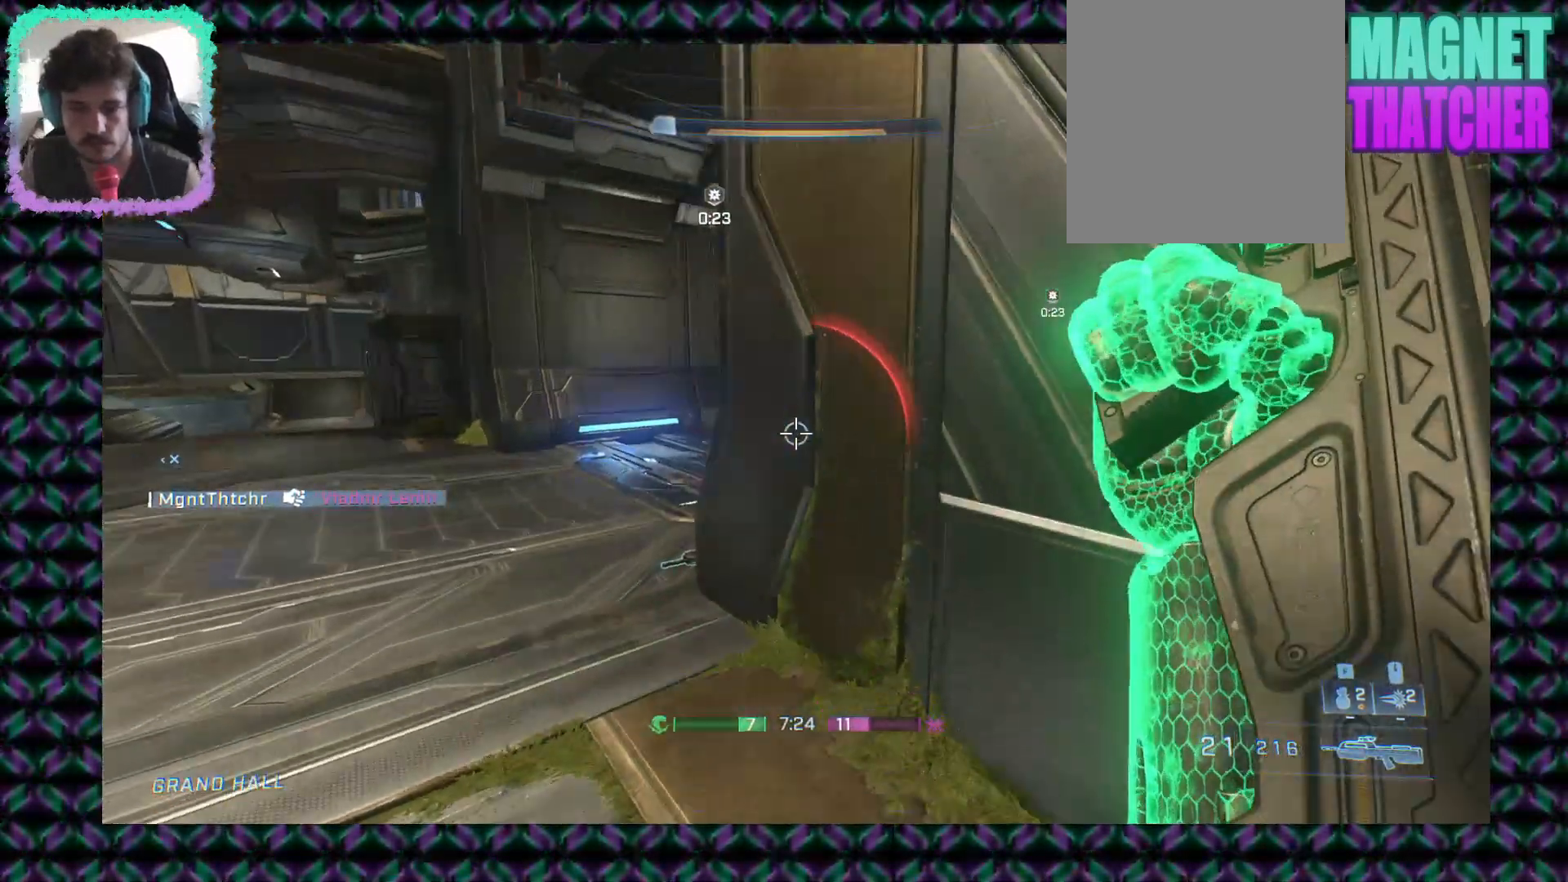
{"buttons": [], "left_stick": "left", "events": [[417, "left_stick", "left"]]}
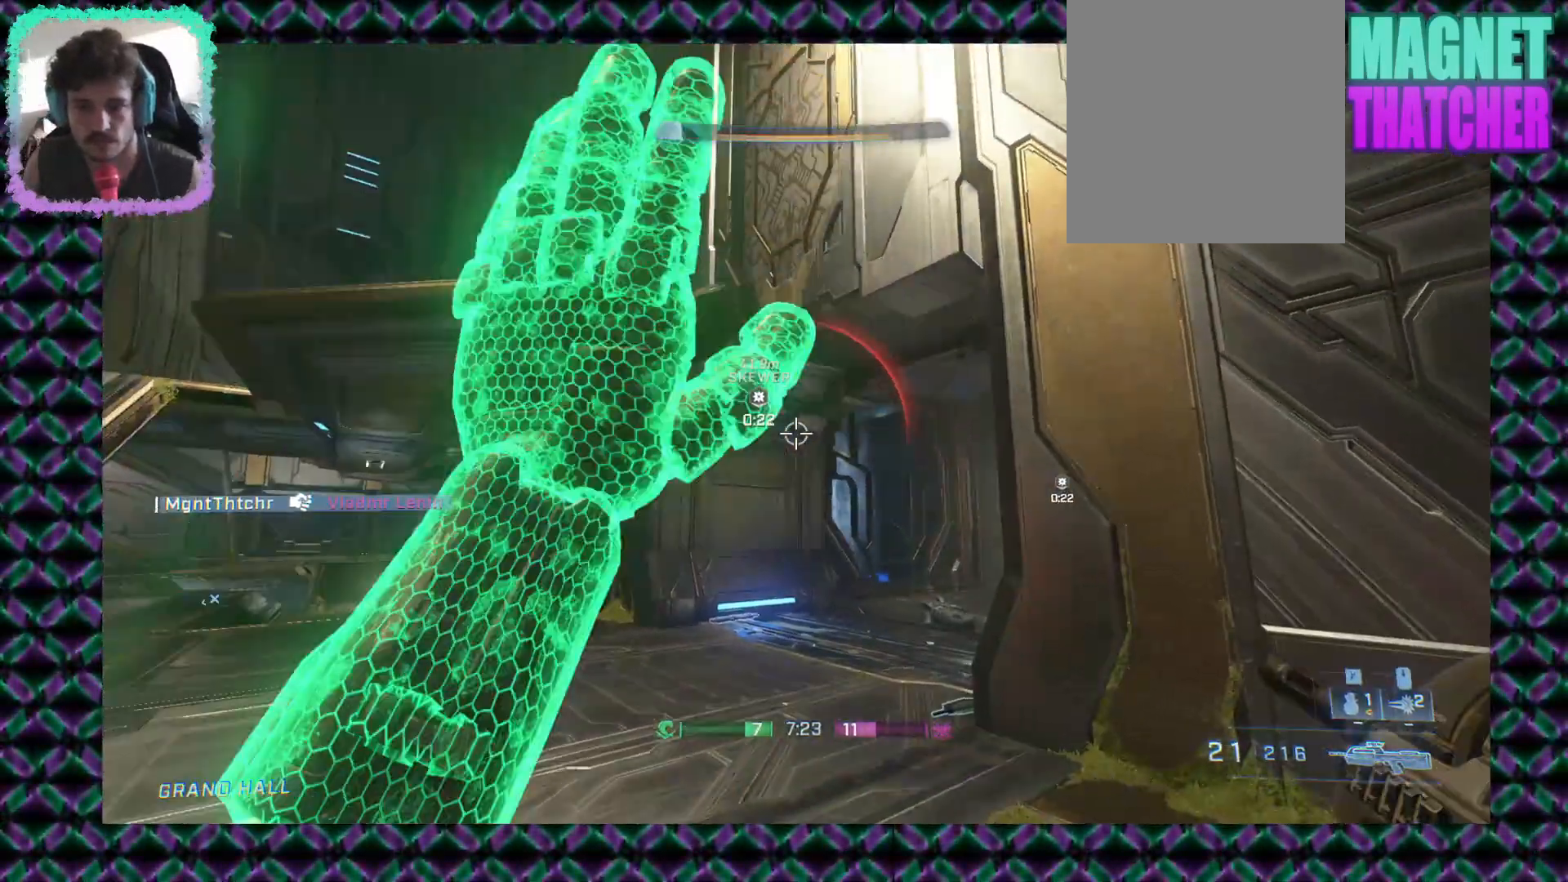
{"buttons": [], "left_stick": "down-left", "events": [[133, "left_stick", "down-left"]]}